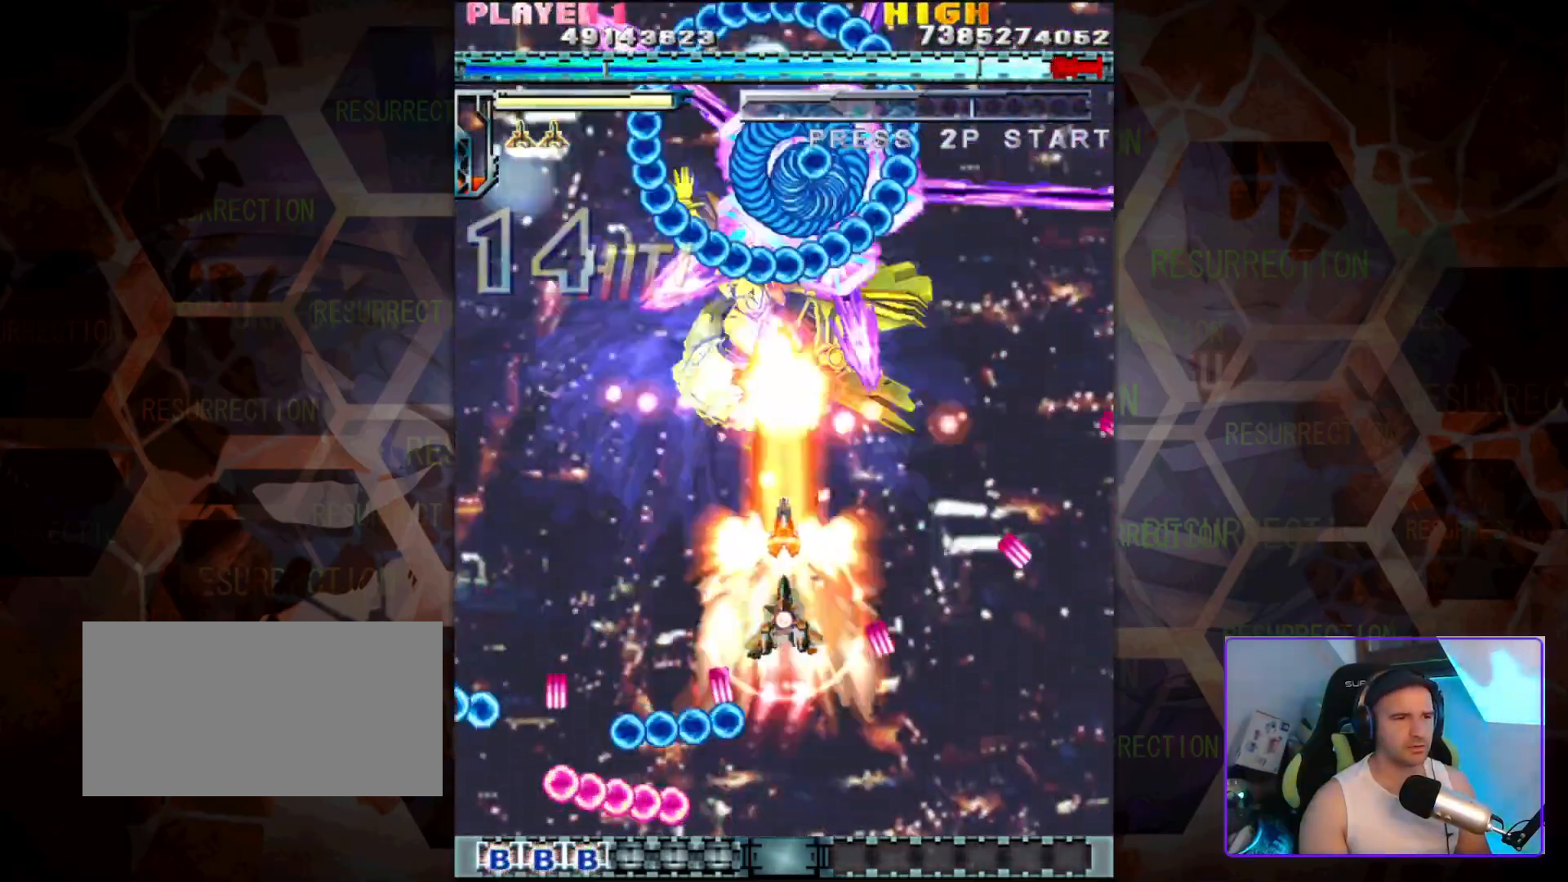
Gameplay with a controller (arcade stick); each line is a JSON object with the inputs held at the frame after it. "events" lists button and stick changes between this image and that frame as [ms after this image, input, new state], when the widget could be followed in between. Not read: L3 R3.
{"buttons": [], "left_stick": "down", "events": [[100, "left_stick", "down-left"], [167, "left_stick", "down"]]}
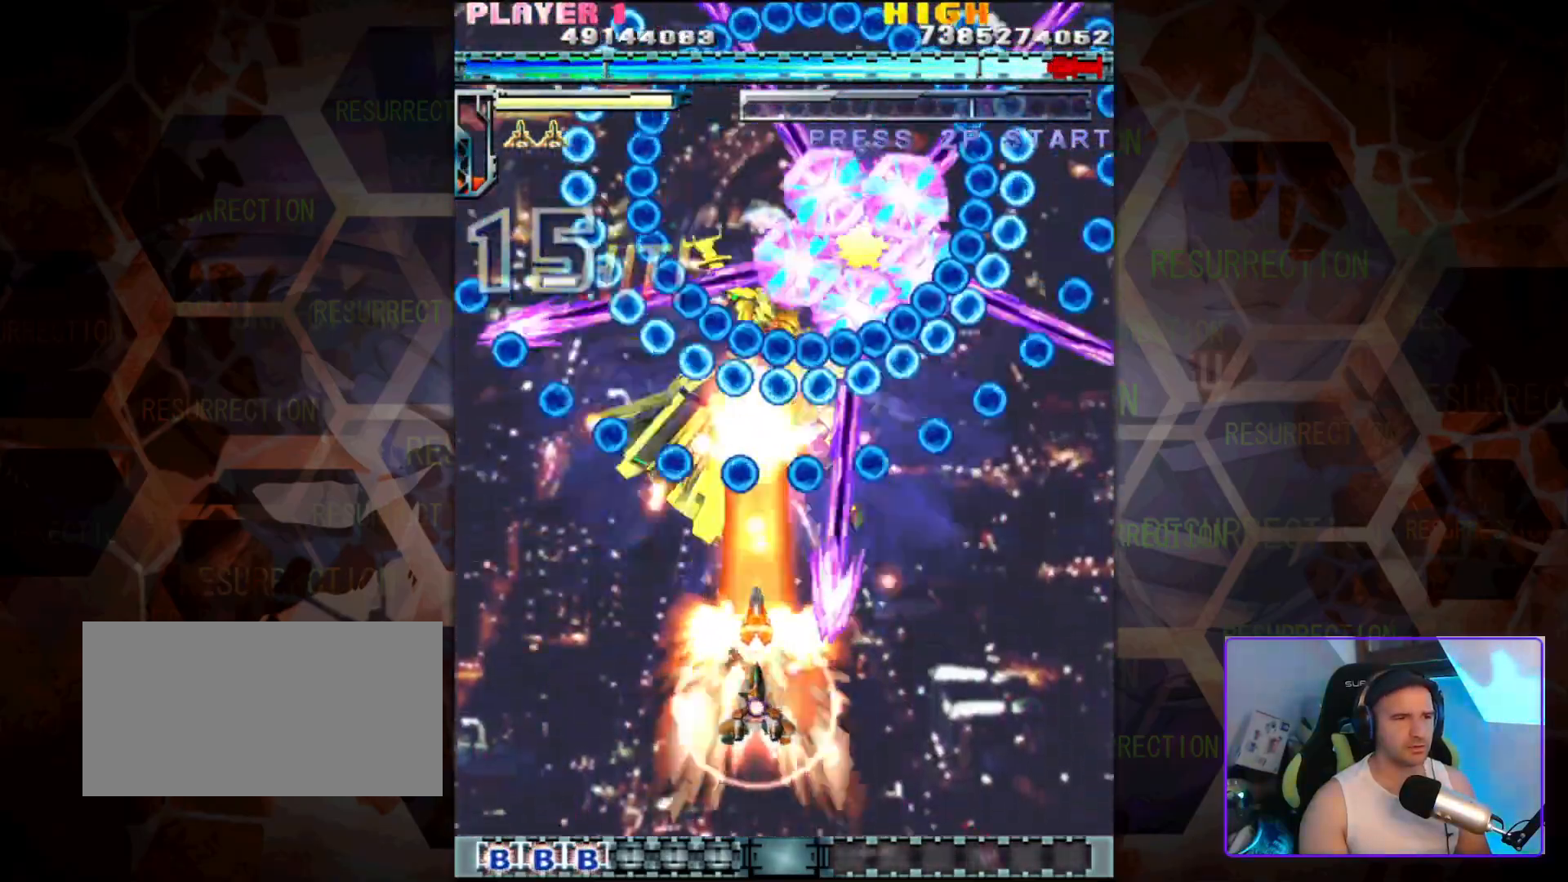
{"buttons": [], "left_stick": "down-left", "events": [[83, "left_stick", "down-left"]]}
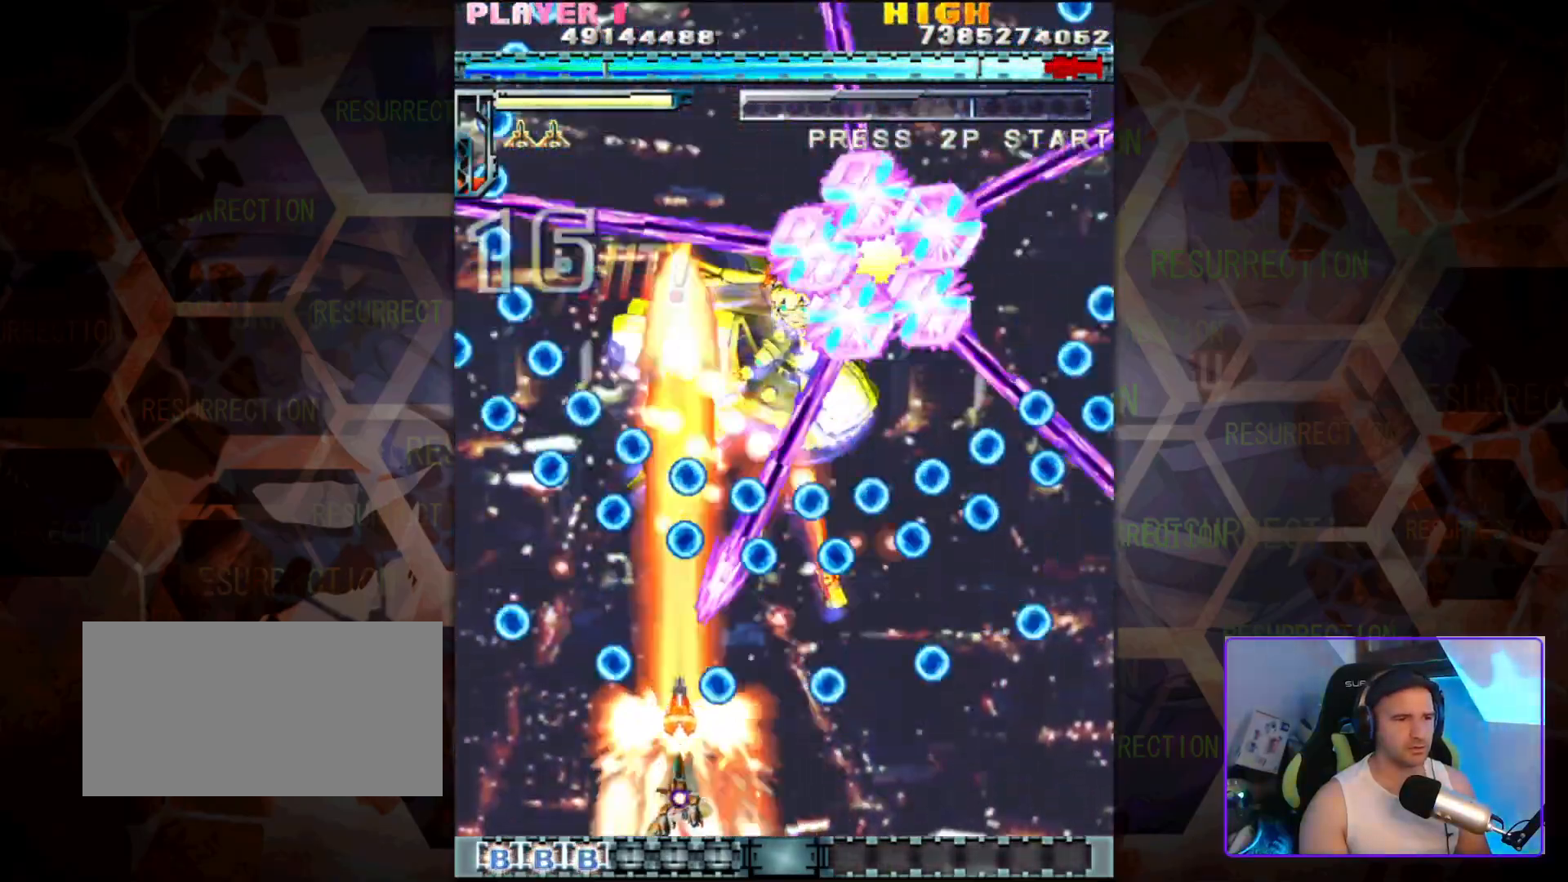
{"buttons": [], "left_stick": "center", "events": [[67, "left_stick", "center"]]}
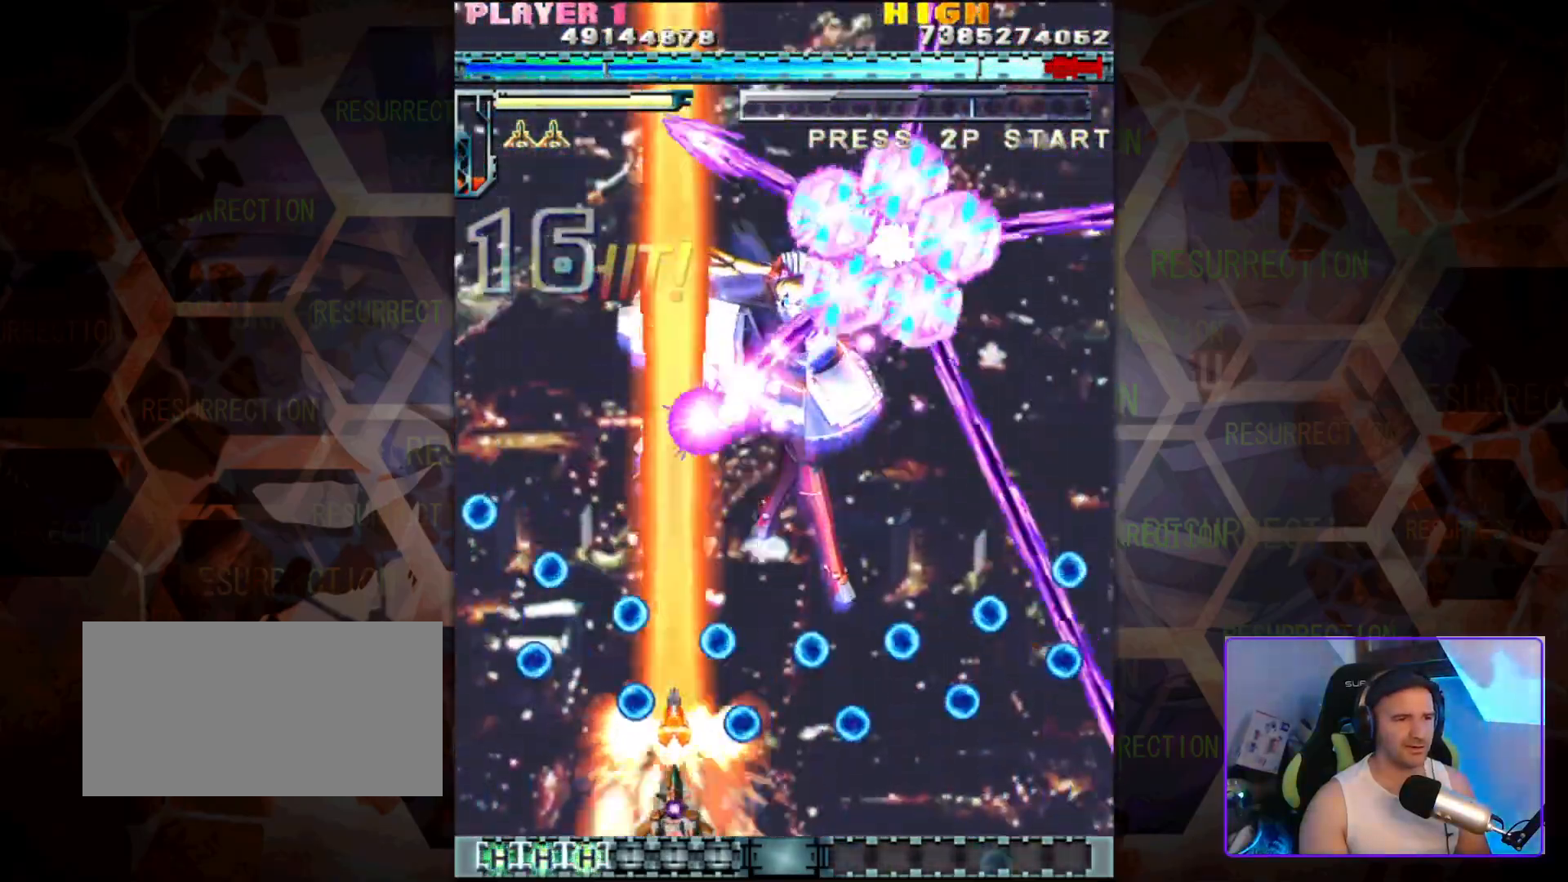
{"buttons": [], "left_stick": "up", "events": [[100, "left_stick", "right"], [483, "left_stick", "up"]]}
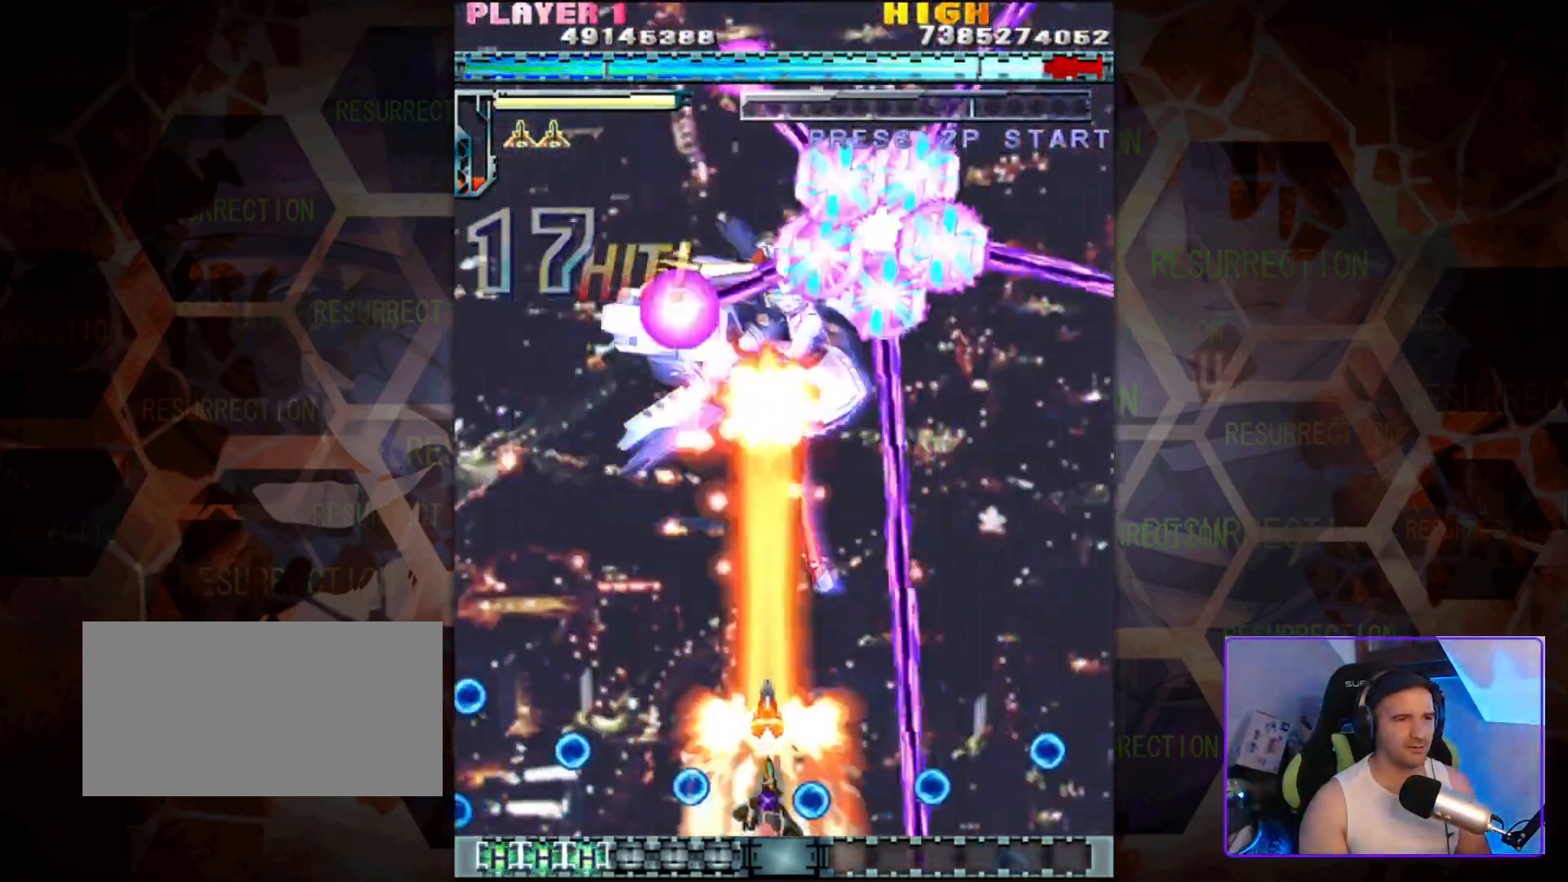
{"buttons": [], "left_stick": "down", "events": [[233, "left_stick", "center"], [400, "left_stick", "down"]]}
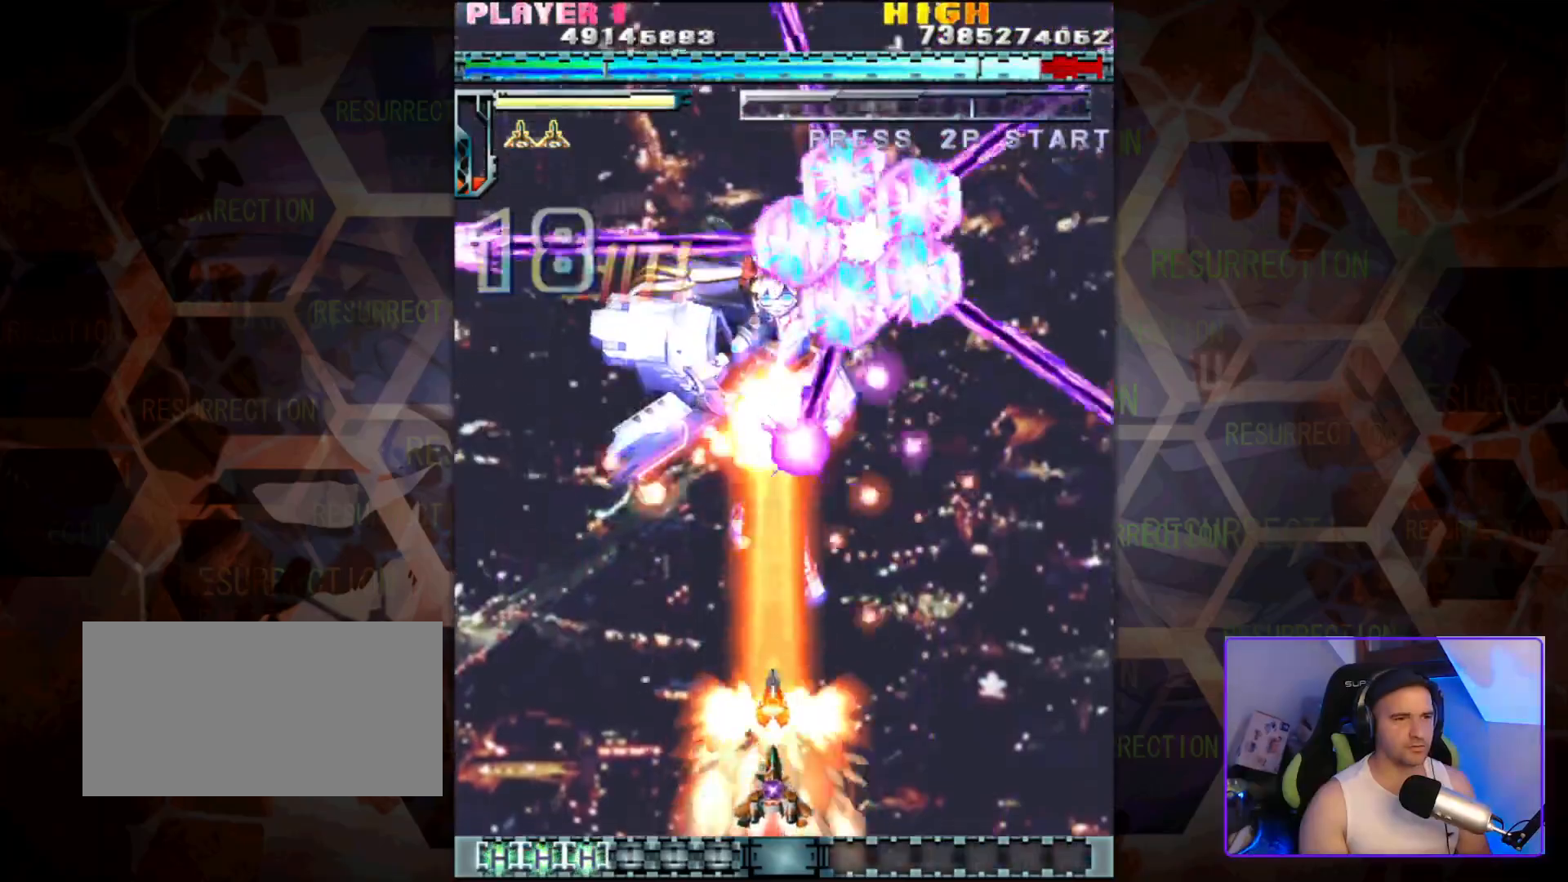
{"buttons": [], "left_stick": "right", "events": [[83, "left_stick", "right"], [183, "left_stick", "center"], [383, "left_stick", "right"]]}
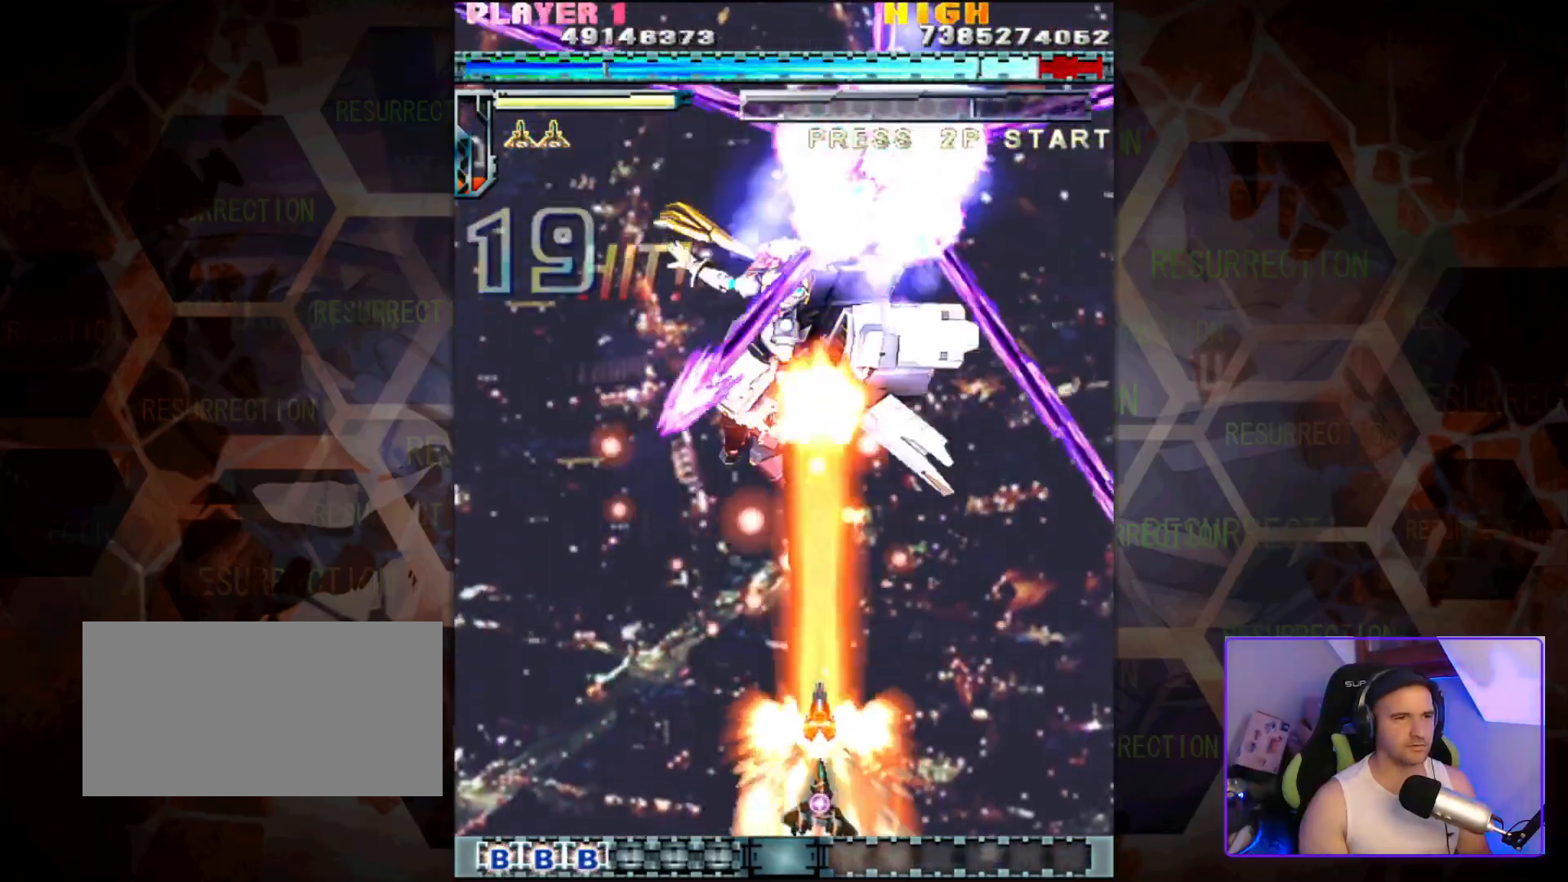
{"buttons": [], "left_stick": "center", "events": [[50, "left_stick", "center"]]}
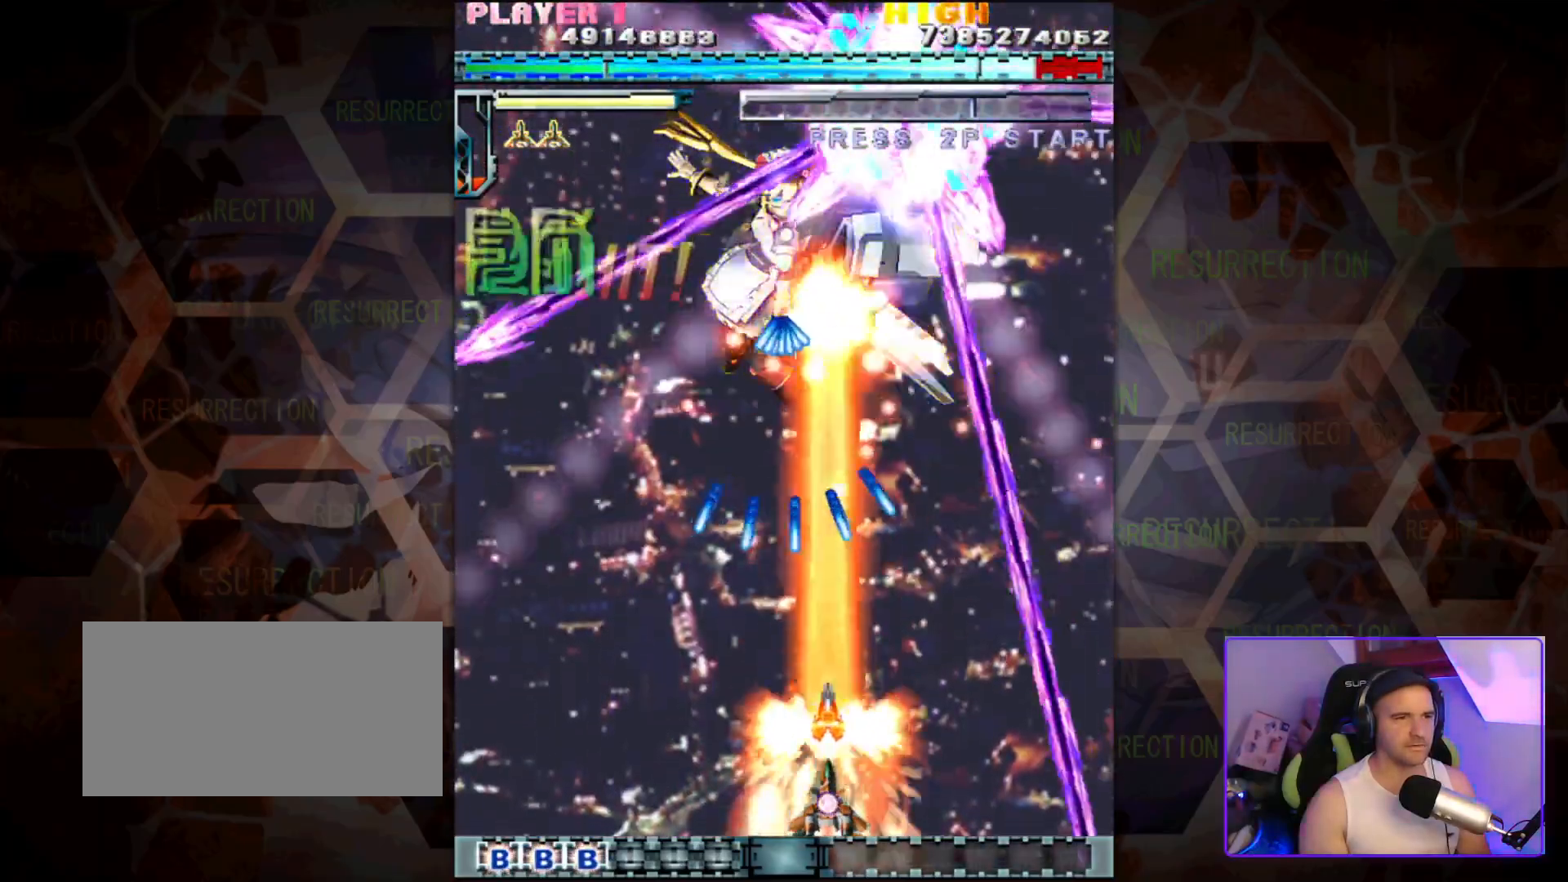
{"buttons": [], "left_stick": "center", "events": [[150, "left_stick", "left"], [367, "left_stick", "center"]]}
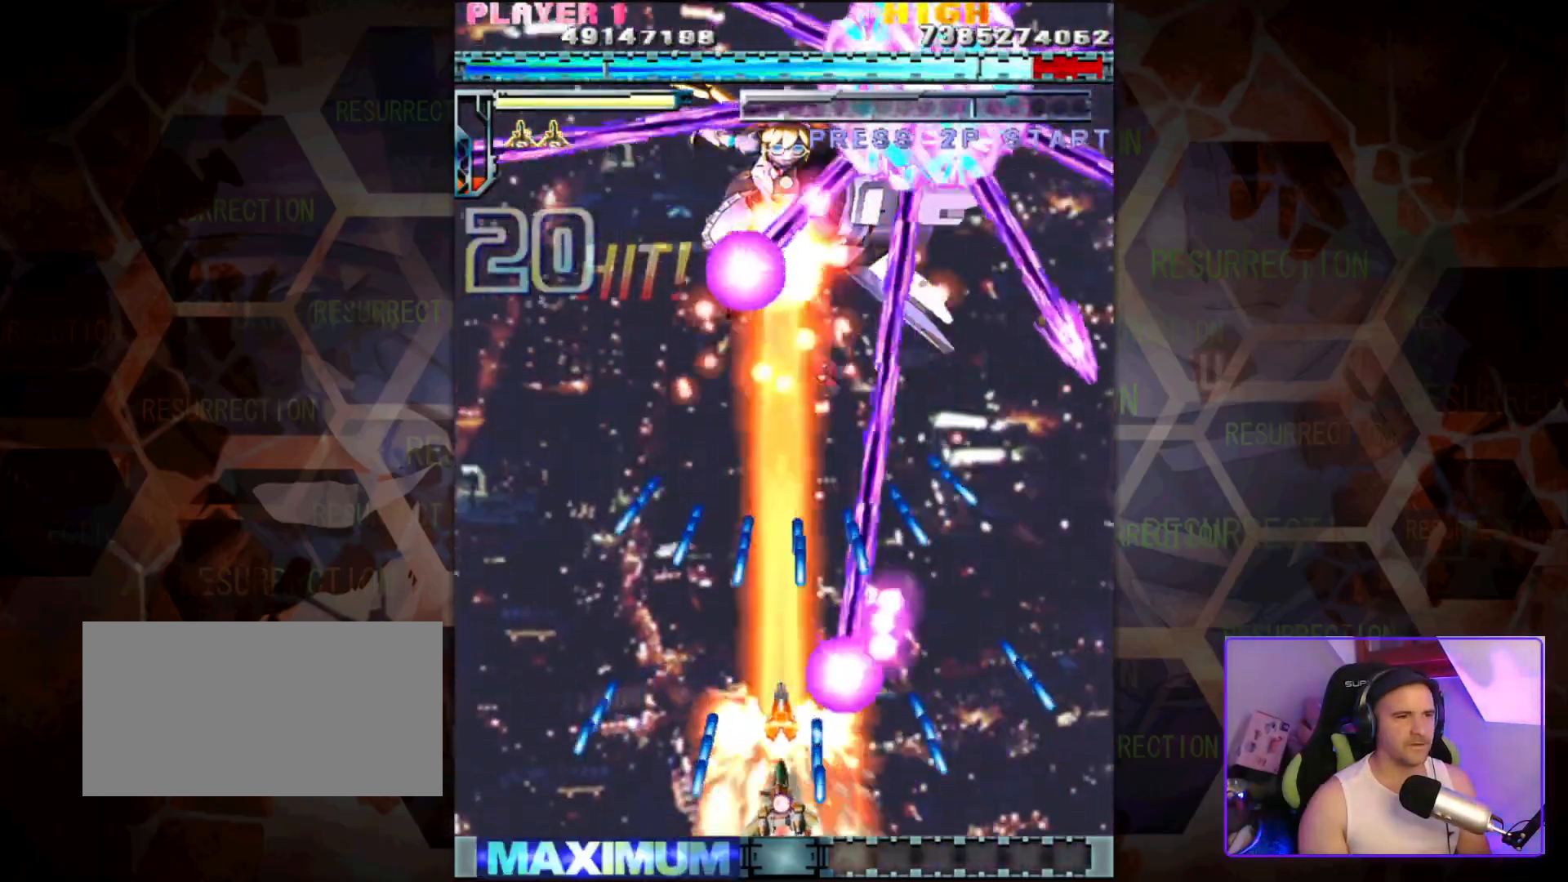
{"buttons": [], "left_stick": "center", "events": []}
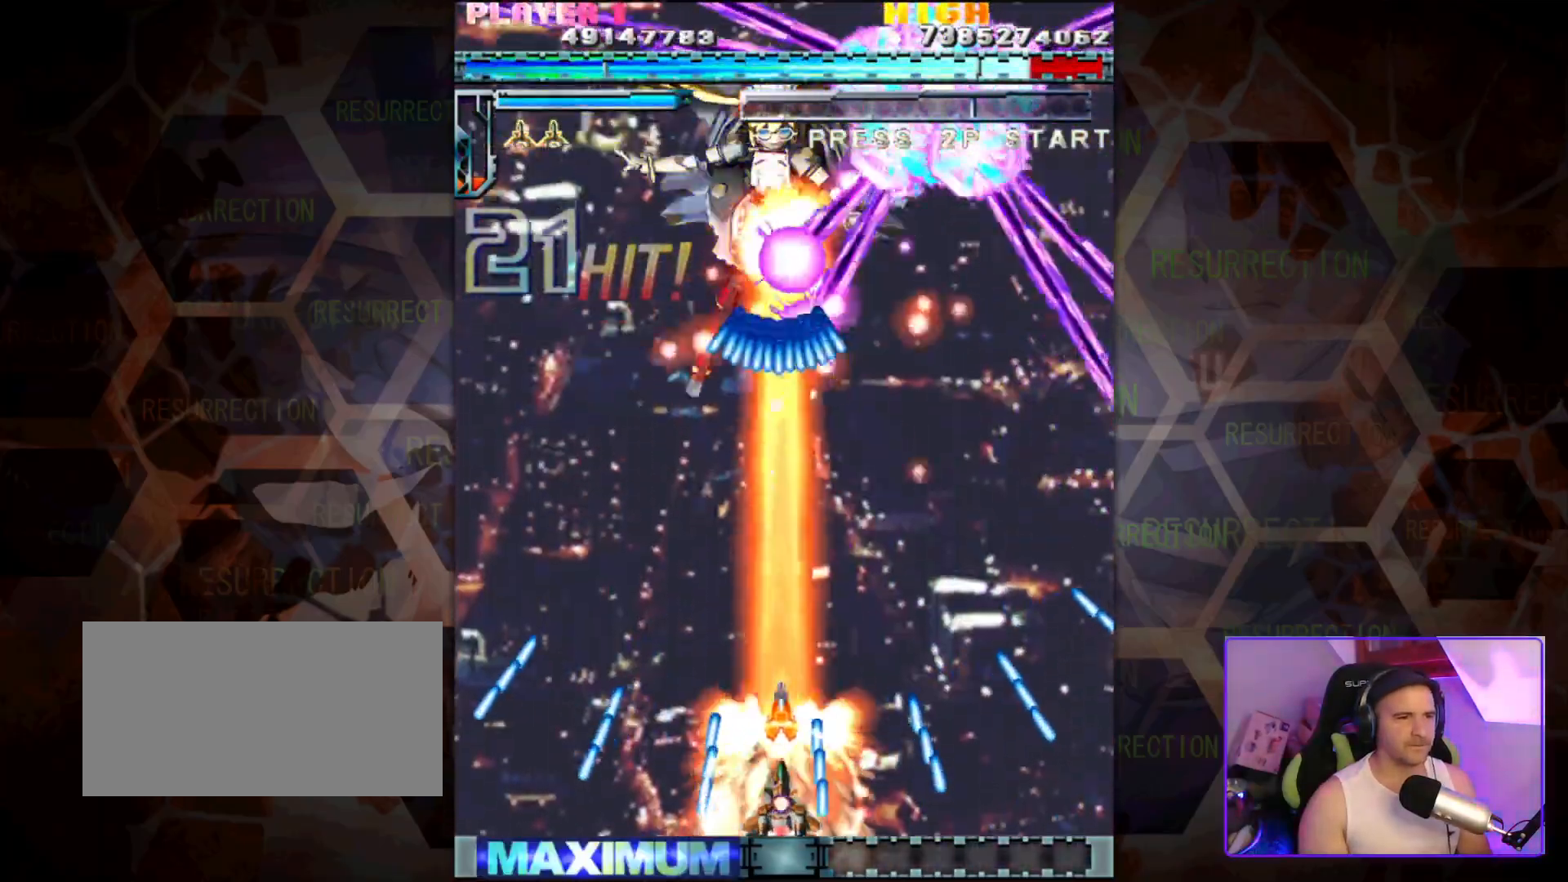
{"buttons": [], "left_stick": "left", "events": [[500, "left_stick", "left"]]}
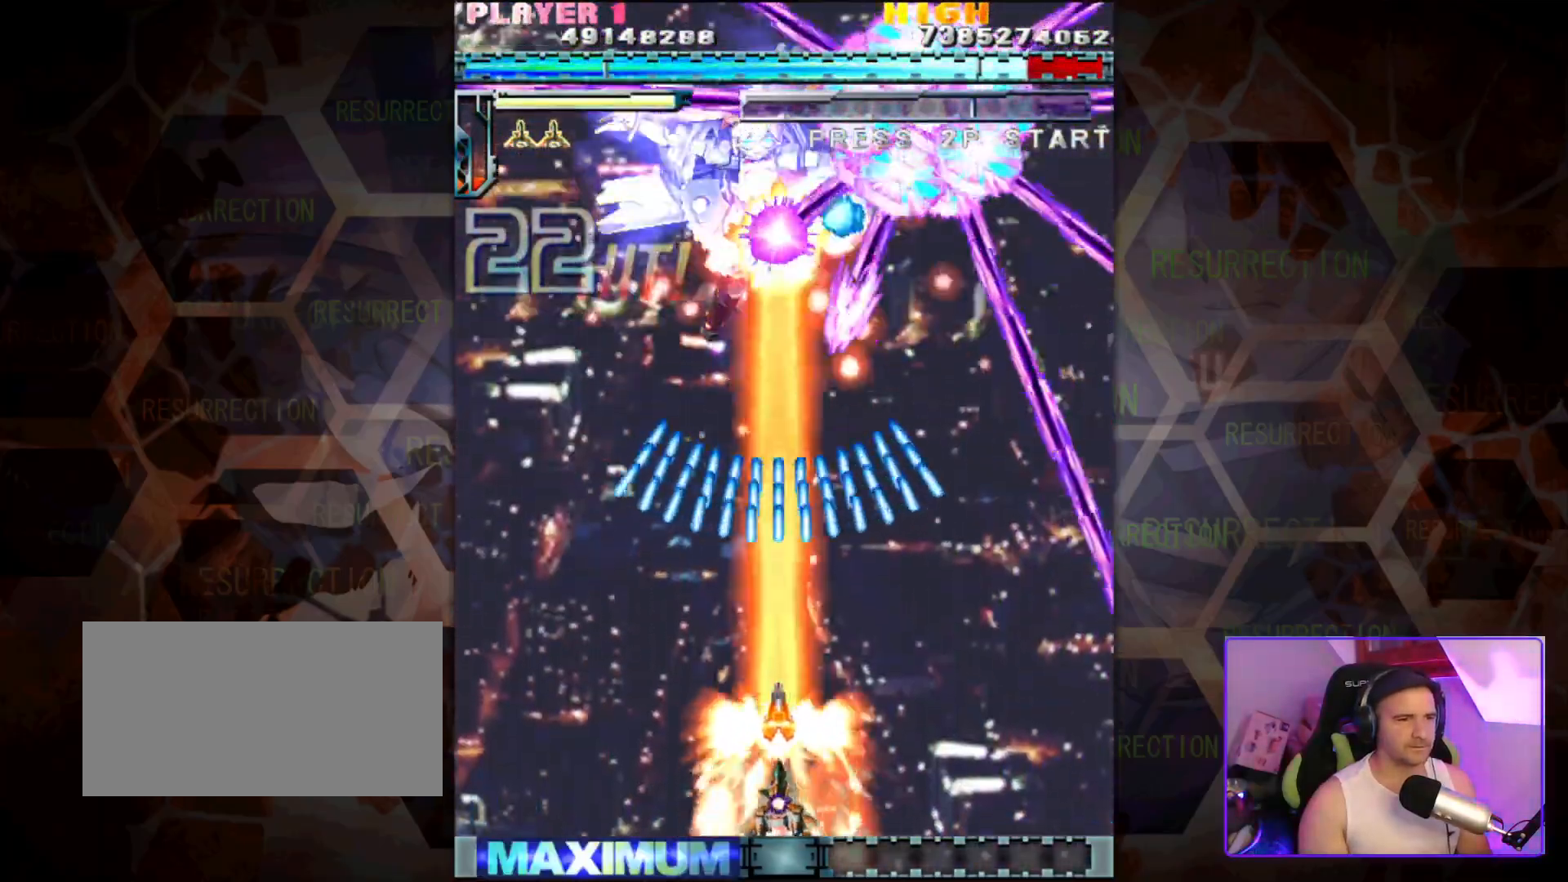
{"buttons": [], "left_stick": "center", "events": [[133, "left_stick", "center"]]}
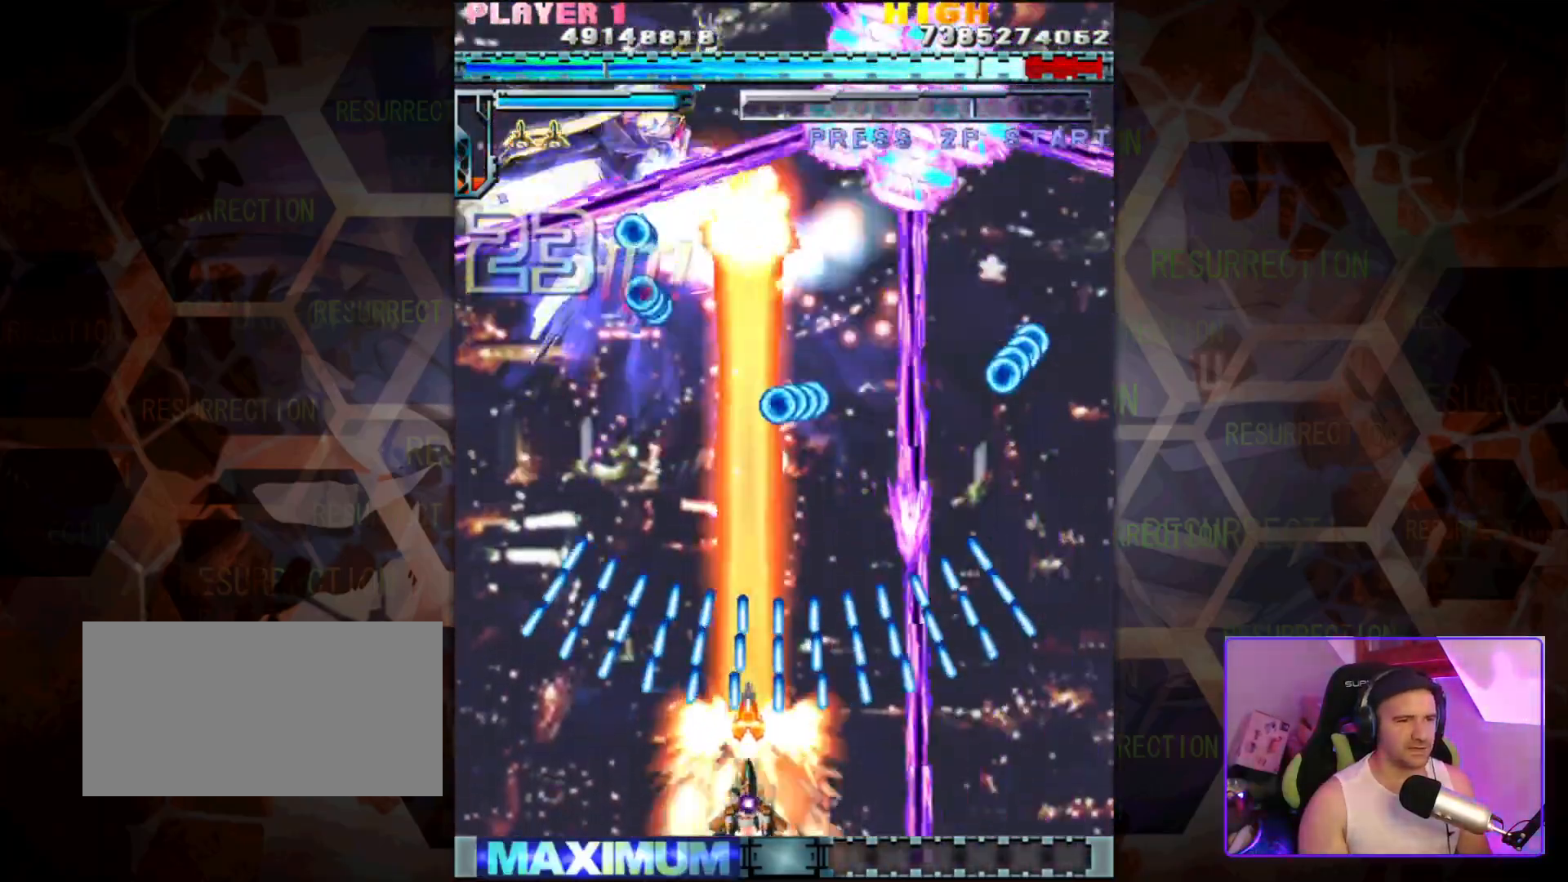
{"buttons": [], "left_stick": "center", "events": []}
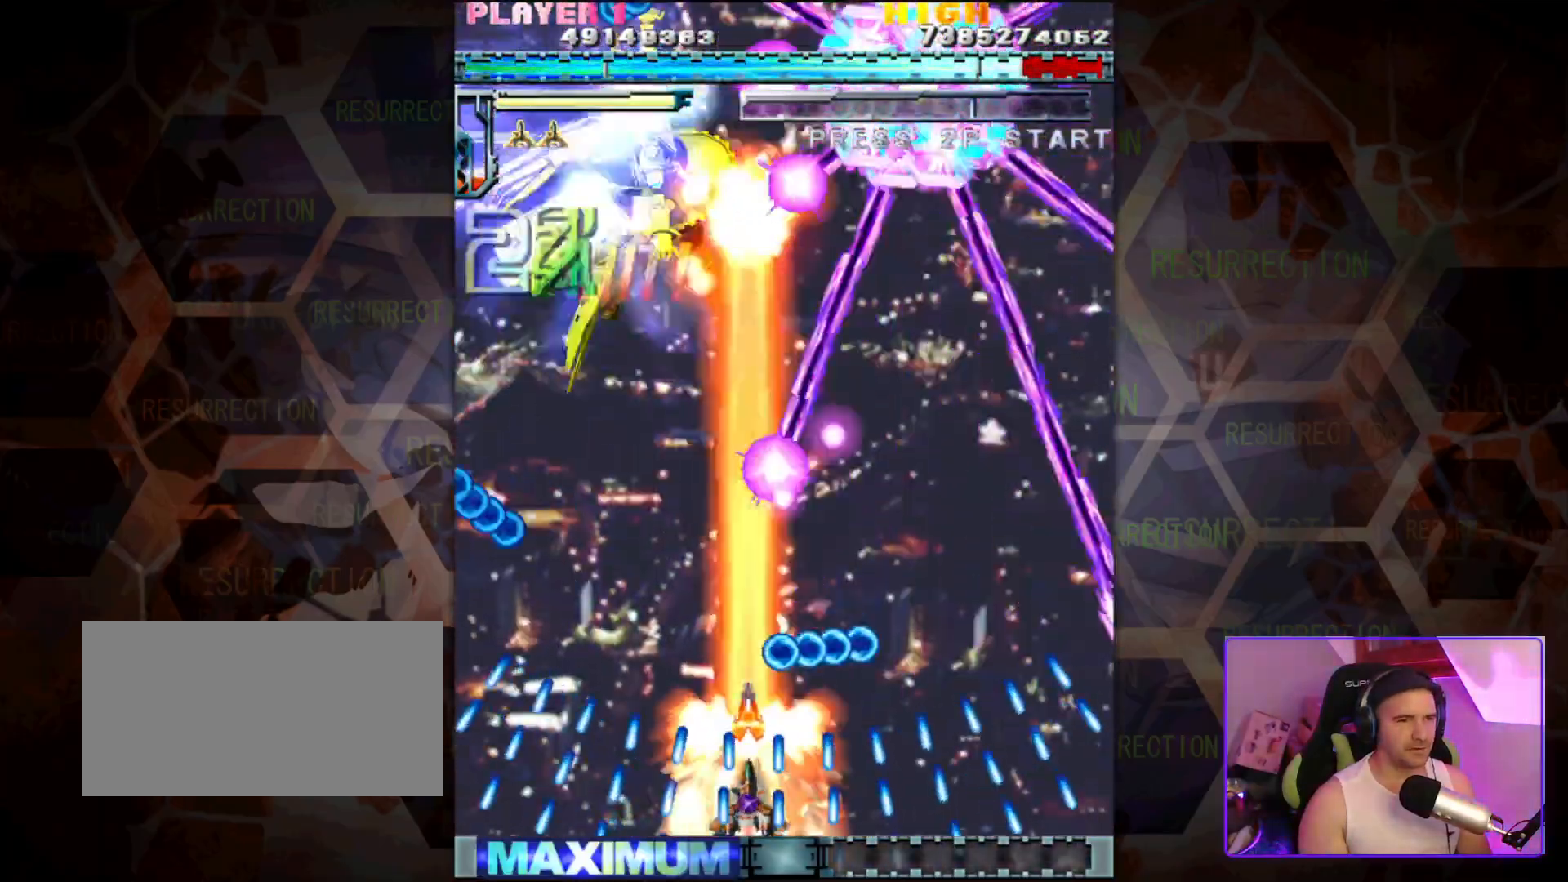
{"buttons": [], "left_stick": "center", "events": [[200, "left_stick", "up"], [483, "left_stick", "center"]]}
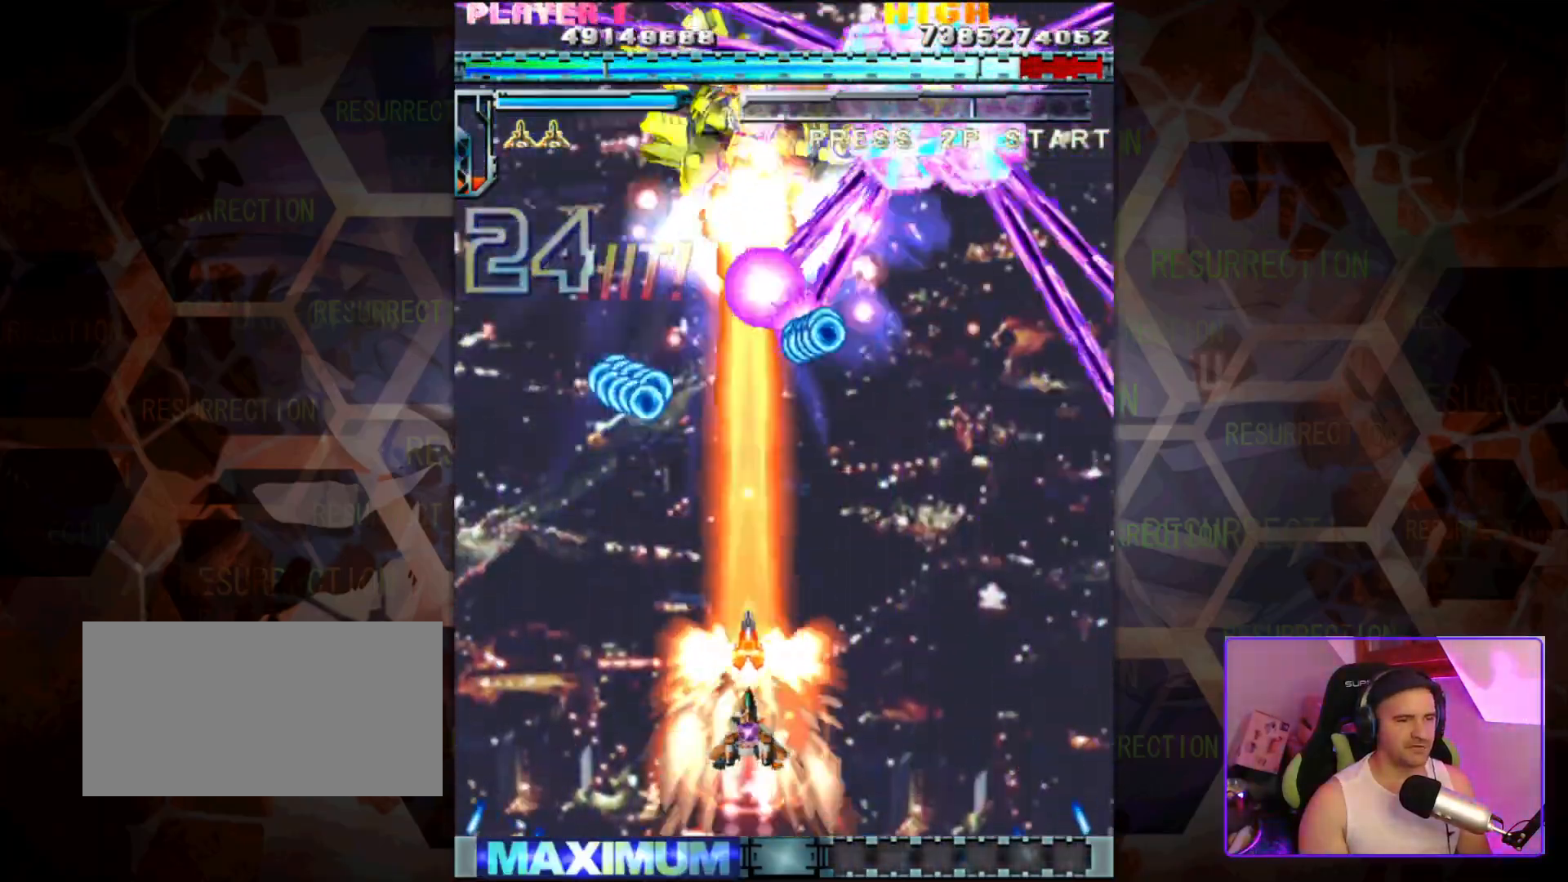
{"buttons": [], "left_stick": "center", "events": [[250, "left_stick", "right"], [383, "left_stick", "center"]]}
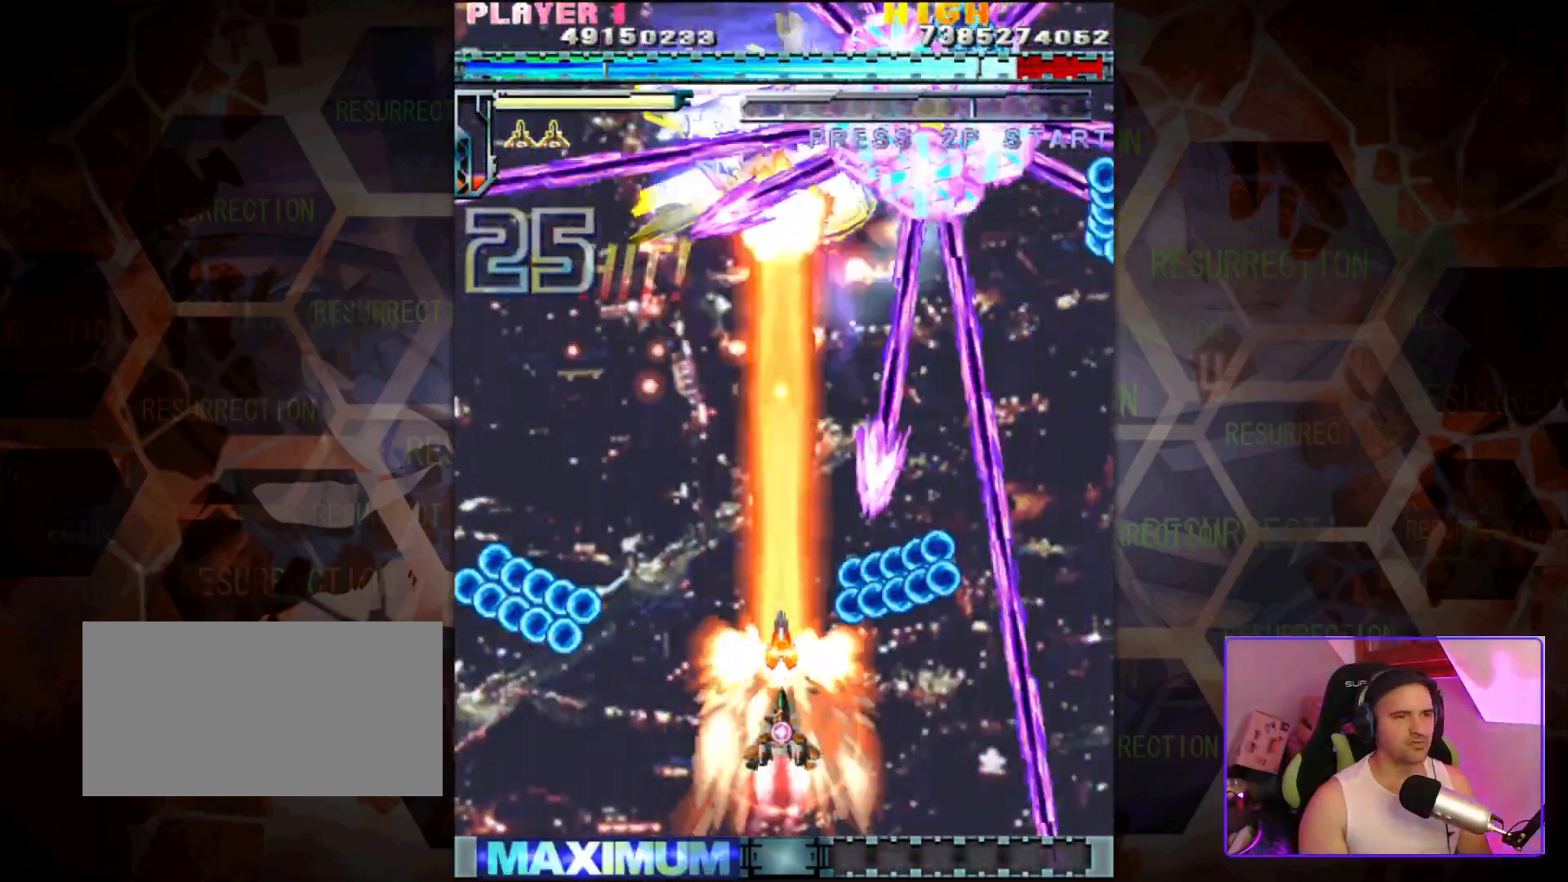
{"buttons": [], "left_stick": "center", "events": []}
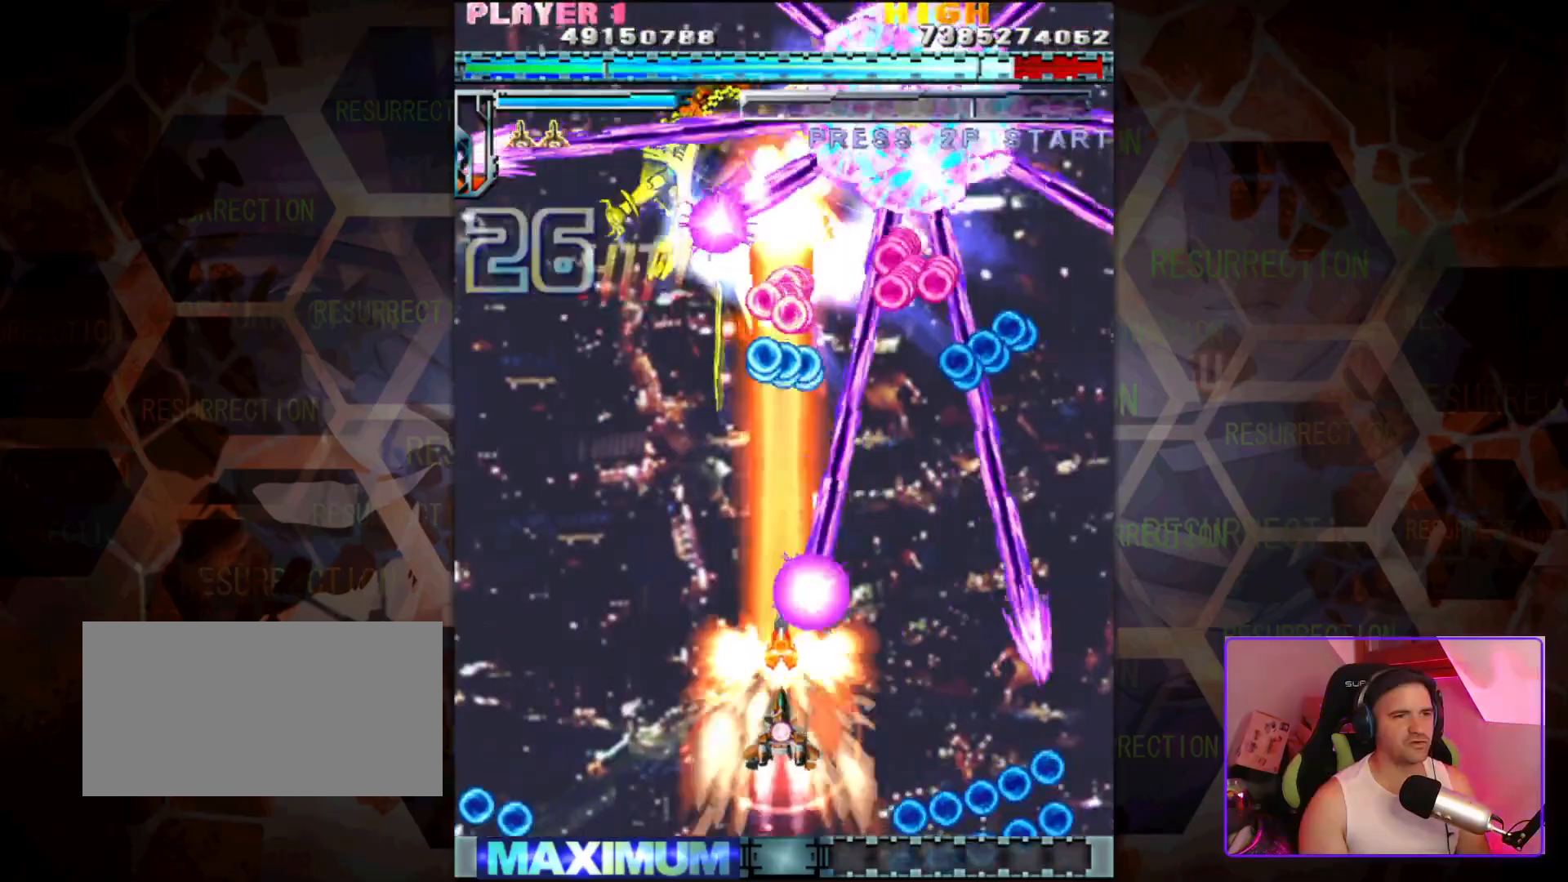
{"buttons": [], "left_stick": "left", "events": [[317, "left_stick", "left"]]}
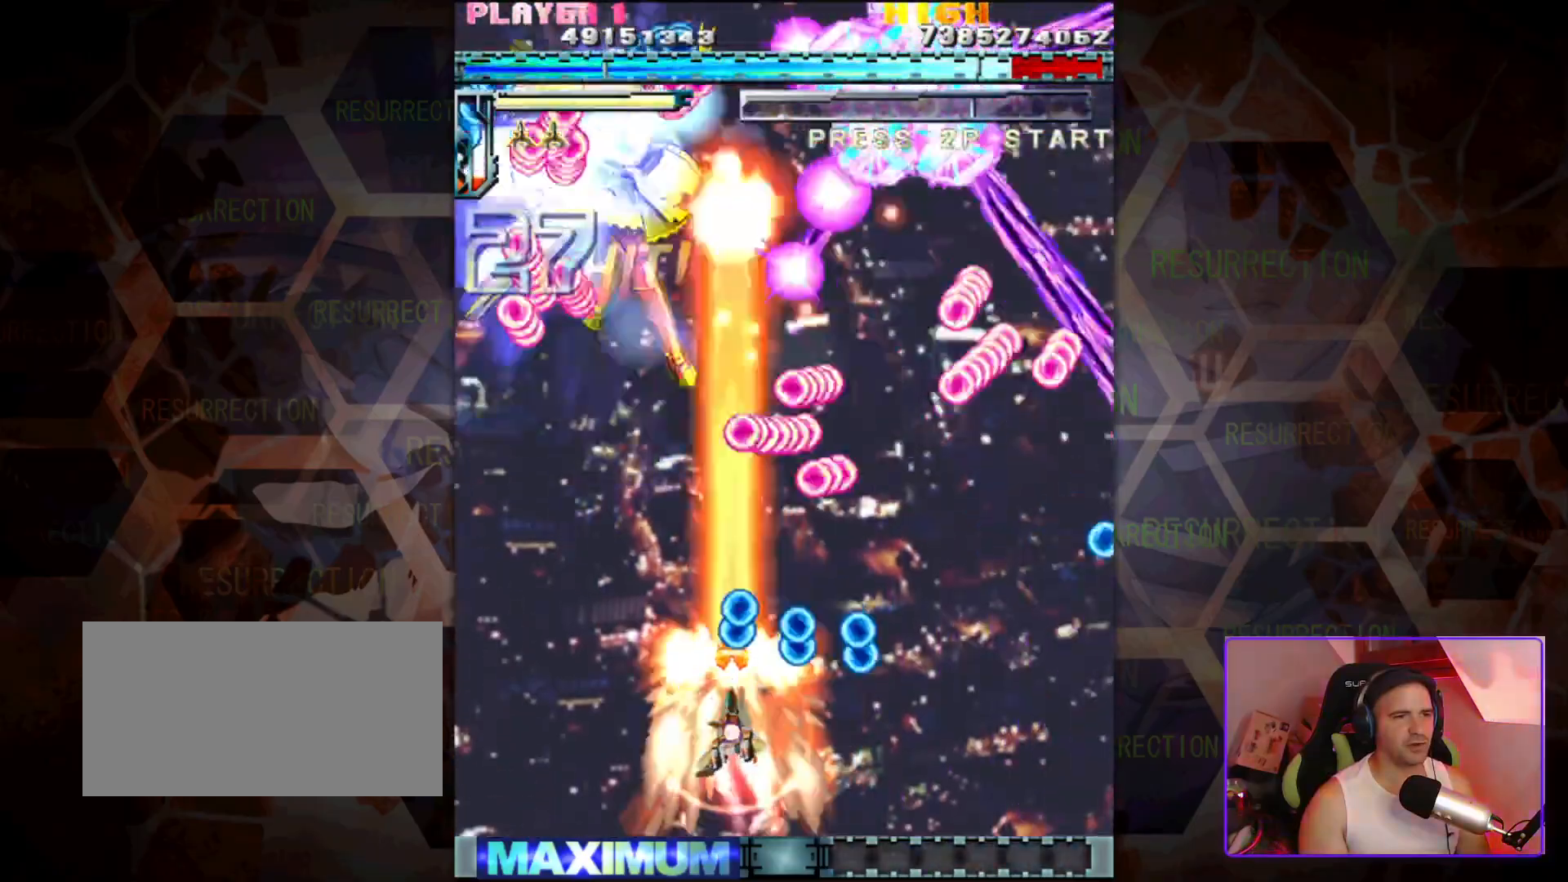
{"buttons": [], "left_stick": "up-left", "events": [[317, "left_stick", "up"], [467, "left_stick", "up-left"]]}
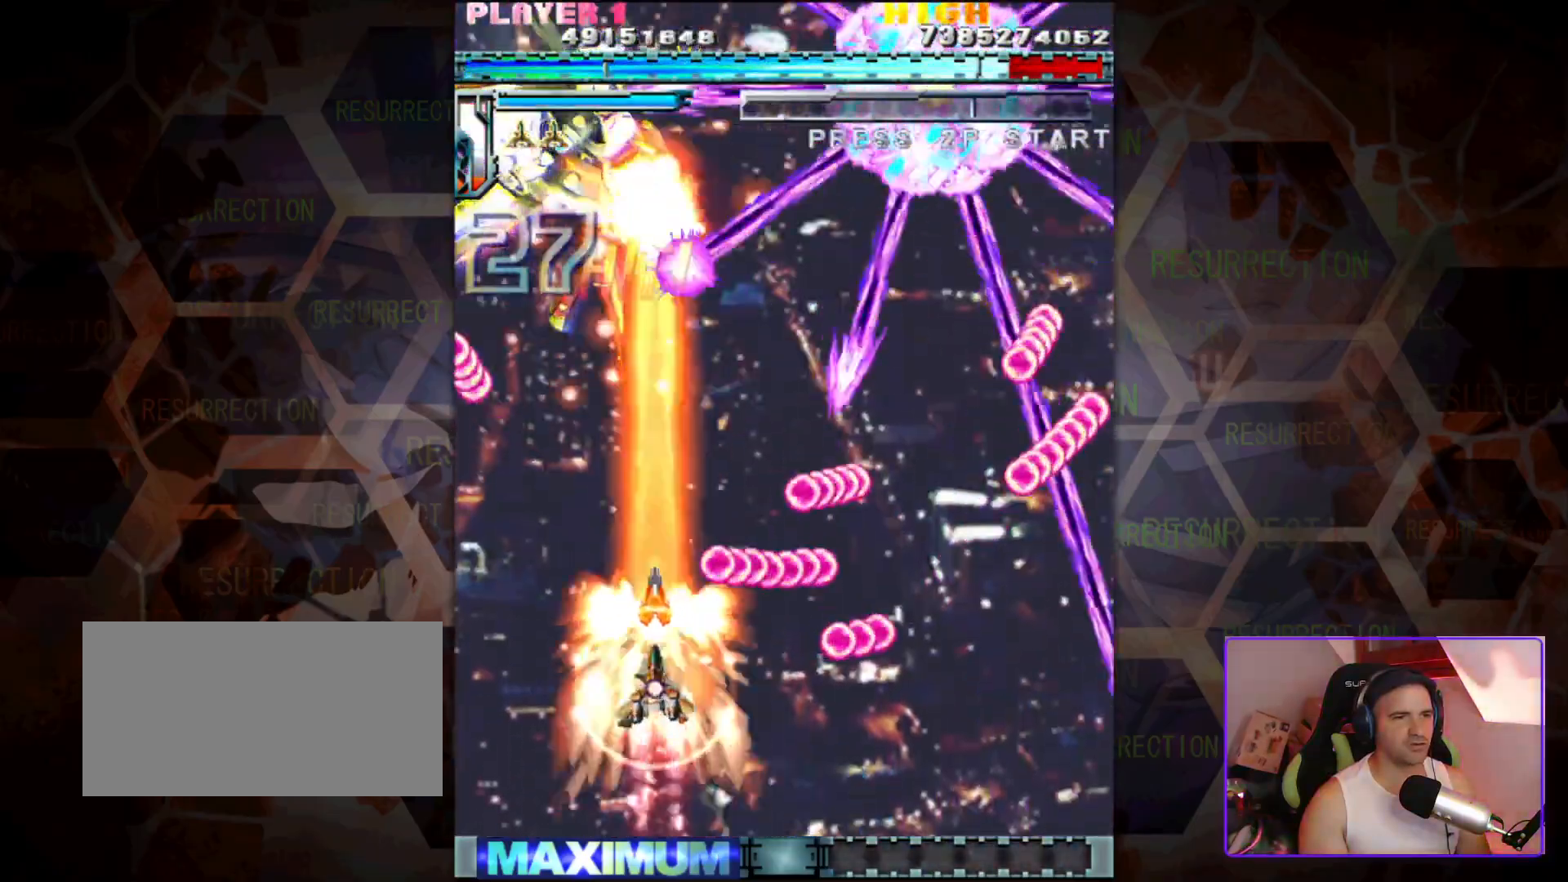
{"buttons": [], "left_stick": "up-right", "events": [[250, "left_stick", "up-right"]]}
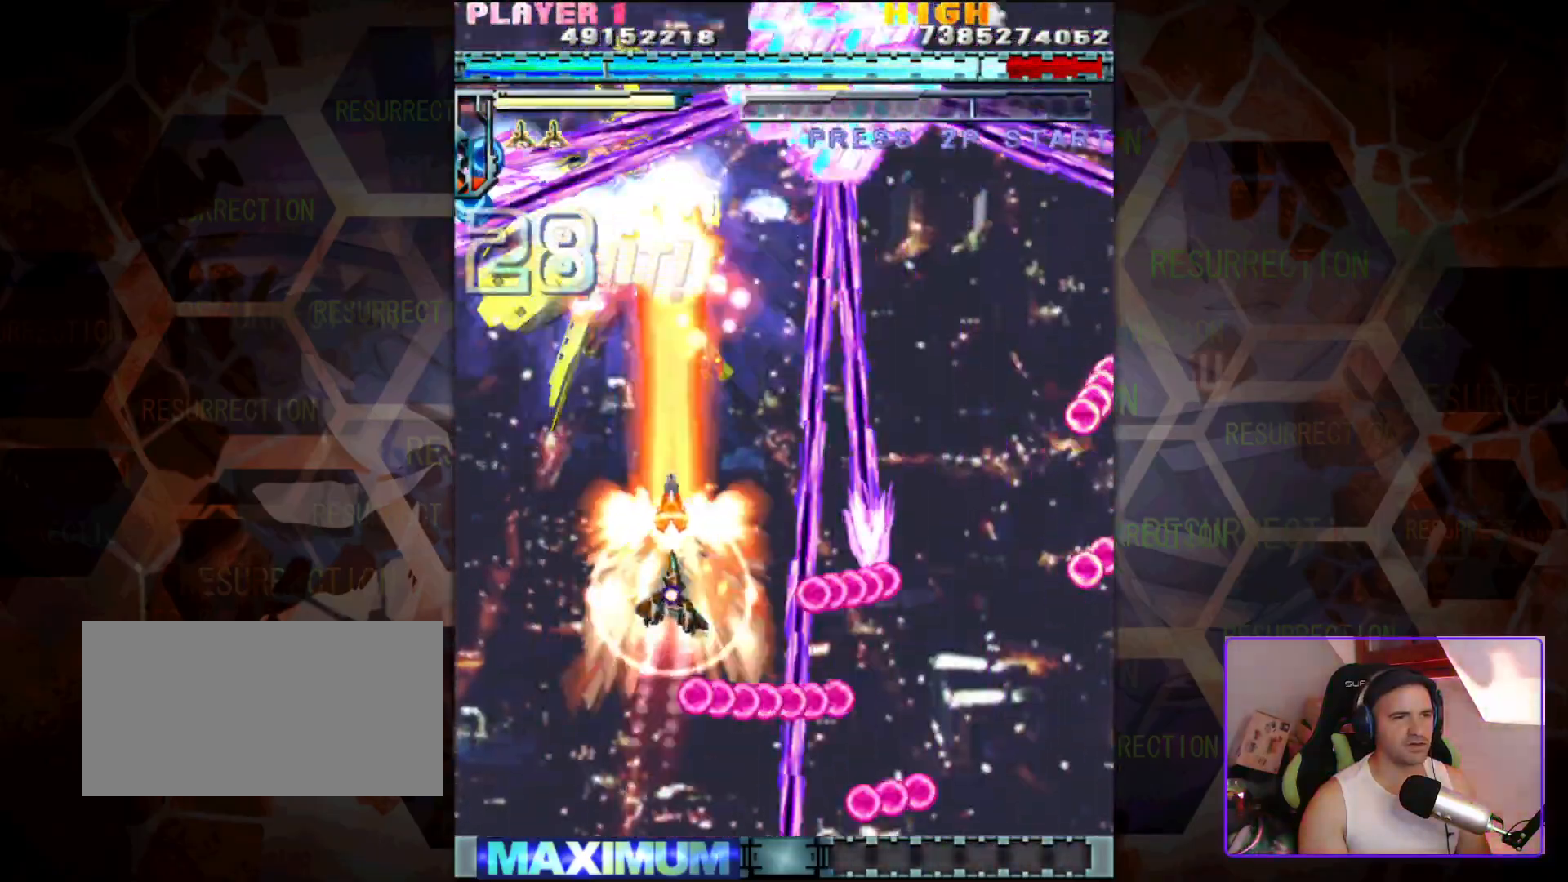
{"buttons": [], "left_stick": "down-left", "events": [[133, "left_stick", "center"], [350, "left_stick", "down-left"]]}
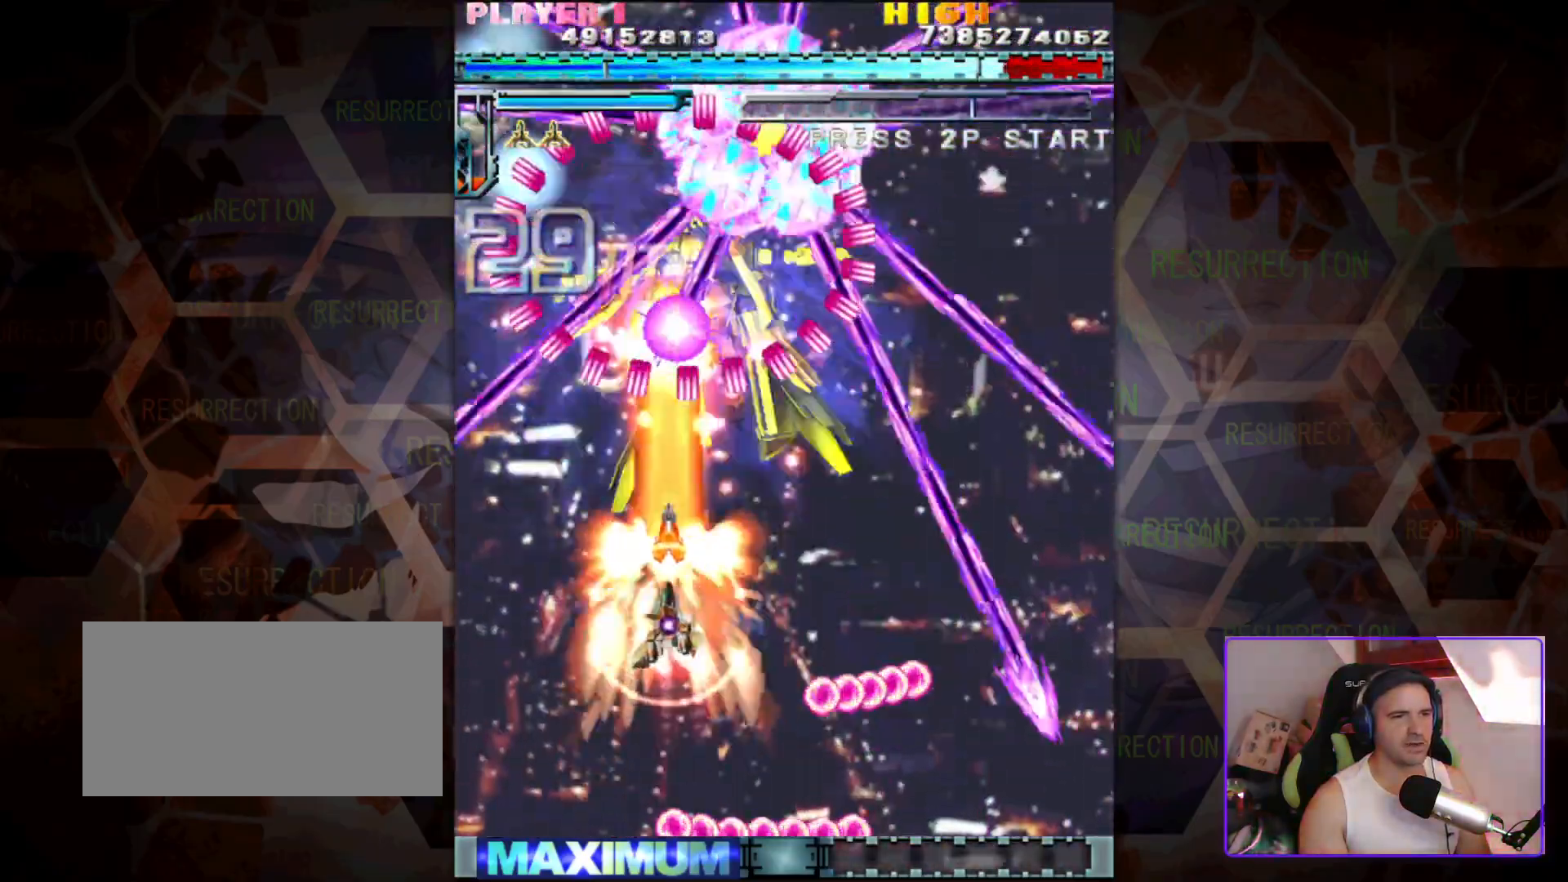
{"buttons": [], "left_stick": "down-right", "events": [[283, "left_stick", "down-right"]]}
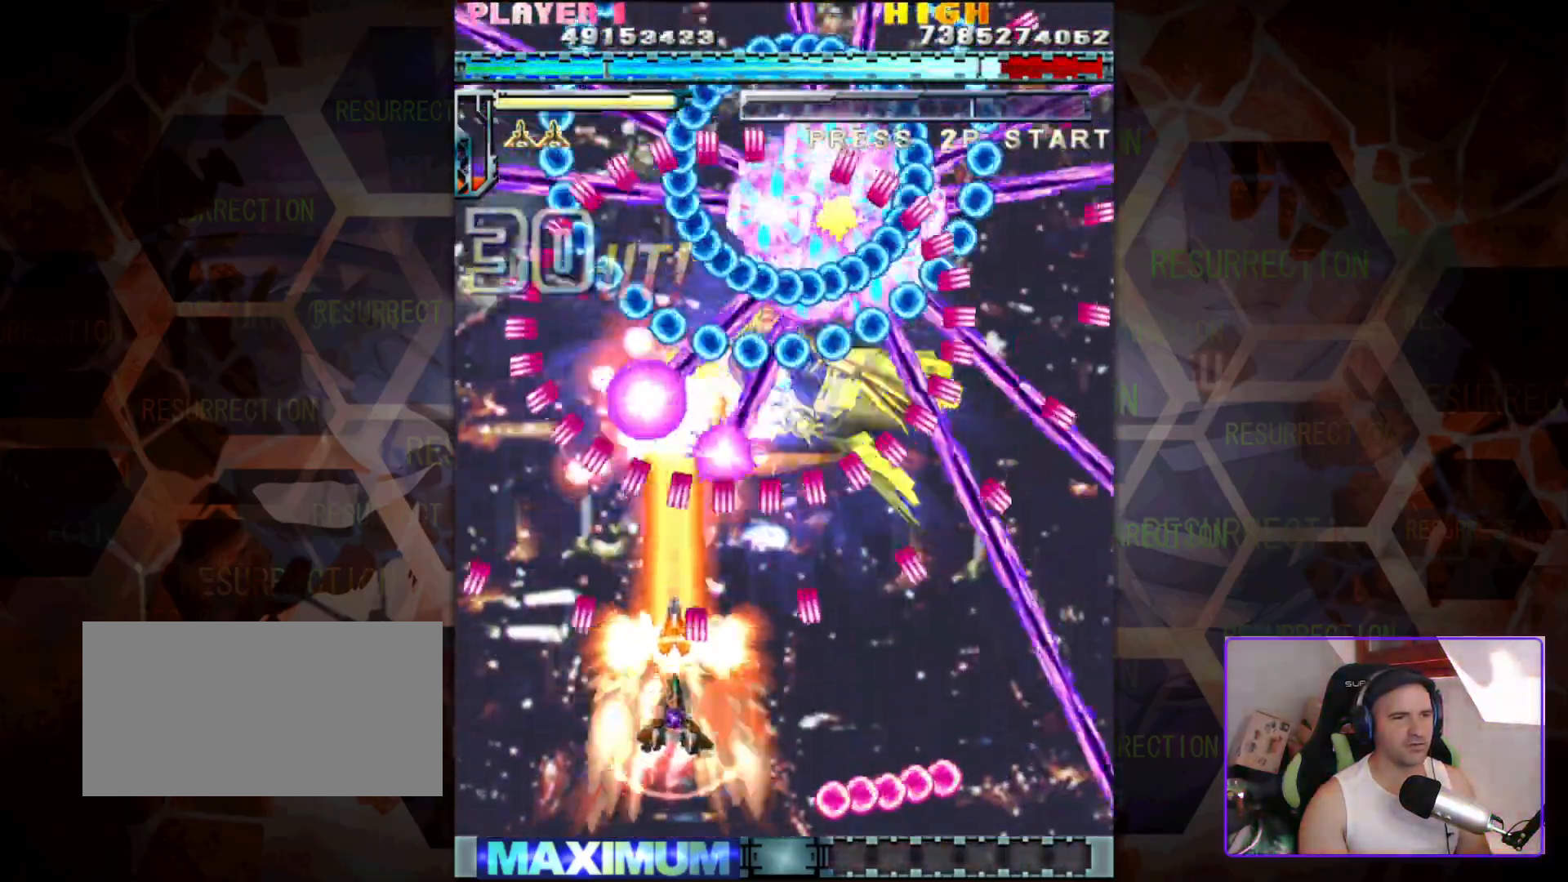
{"buttons": [], "left_stick": "right", "events": [[400, "left_stick", "center"], [483, "left_stick", "right"]]}
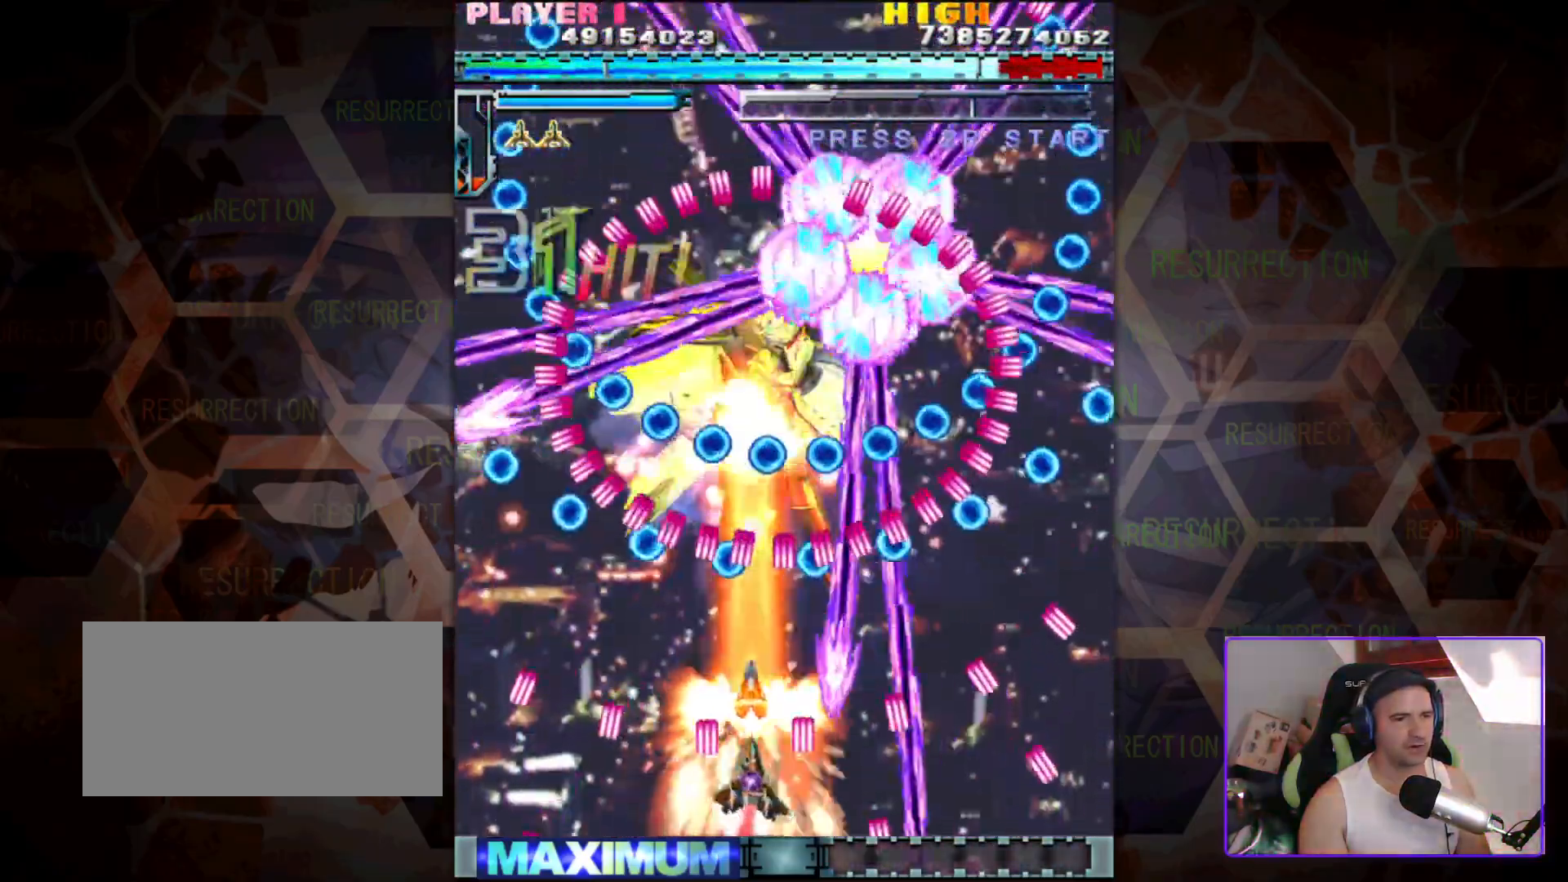
{"buttons": [], "left_stick": "up-left", "events": [[67, "left_stick", "center"], [283, "left_stick", "up-right"], [450, "left_stick", "up-left"]]}
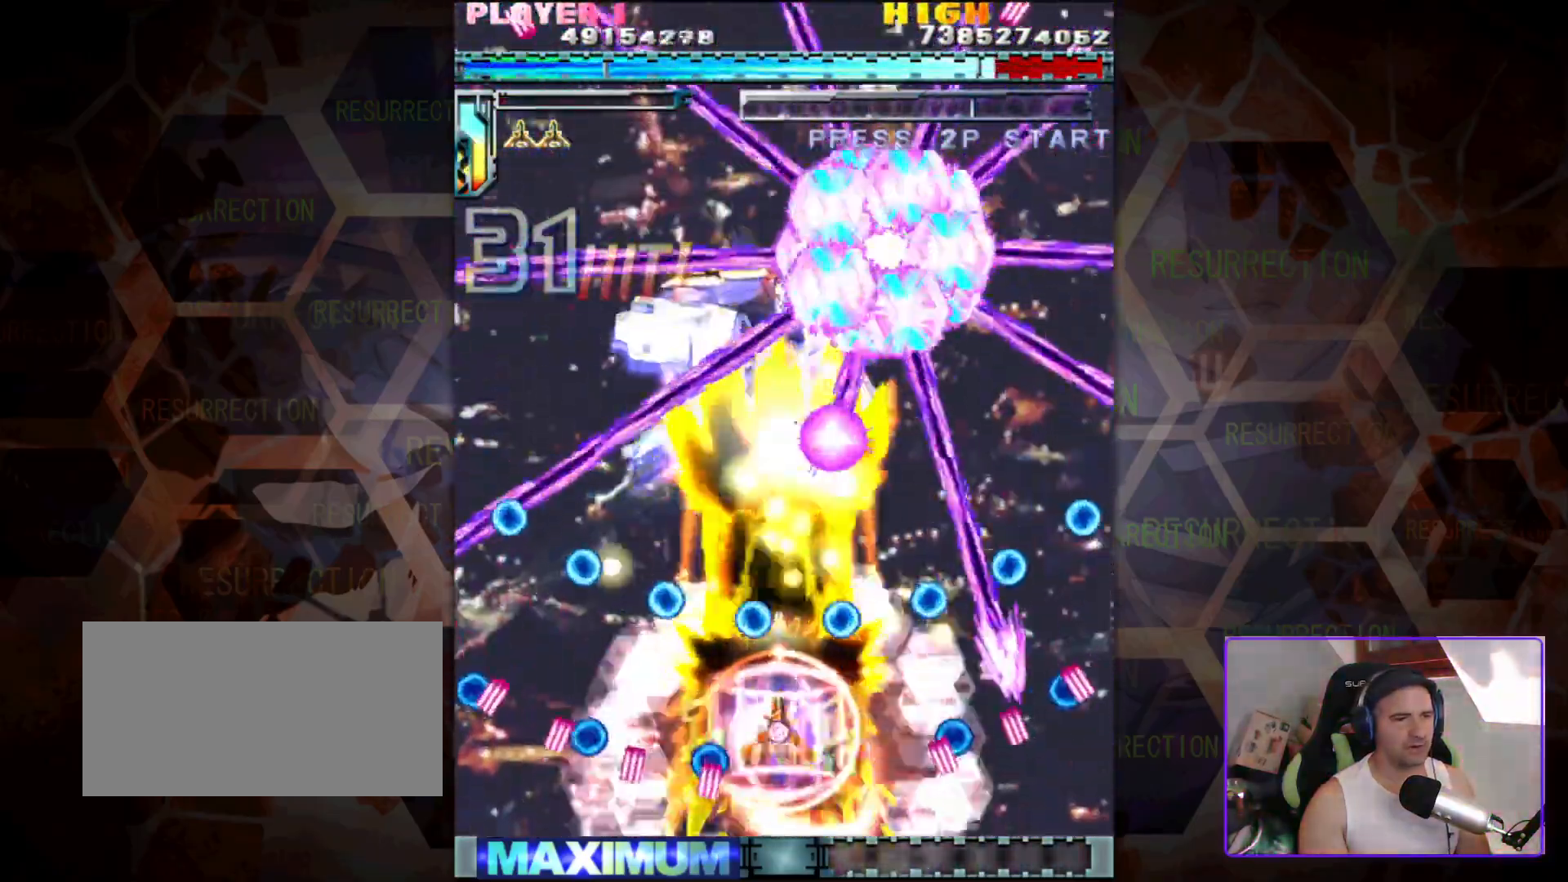
{"buttons": [], "left_stick": "up", "events": [[117, "left_stick", "up-right"], [200, "left_stick", "down-right"], [483, "left_stick", "up"]]}
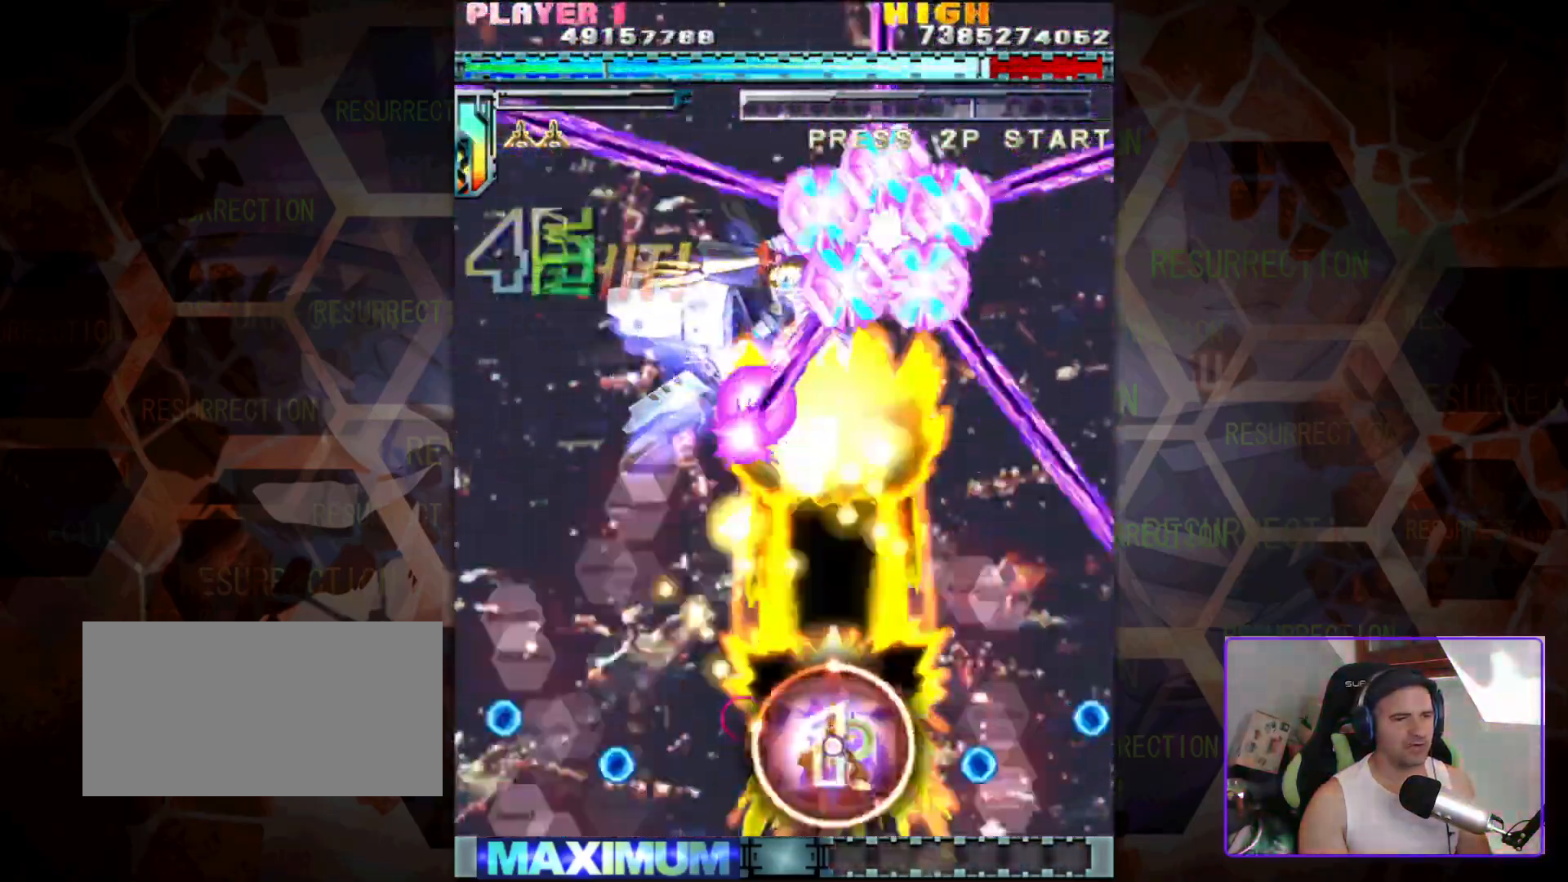
{"buttons": [], "left_stick": "center", "events": [[333, "left_stick", "center"]]}
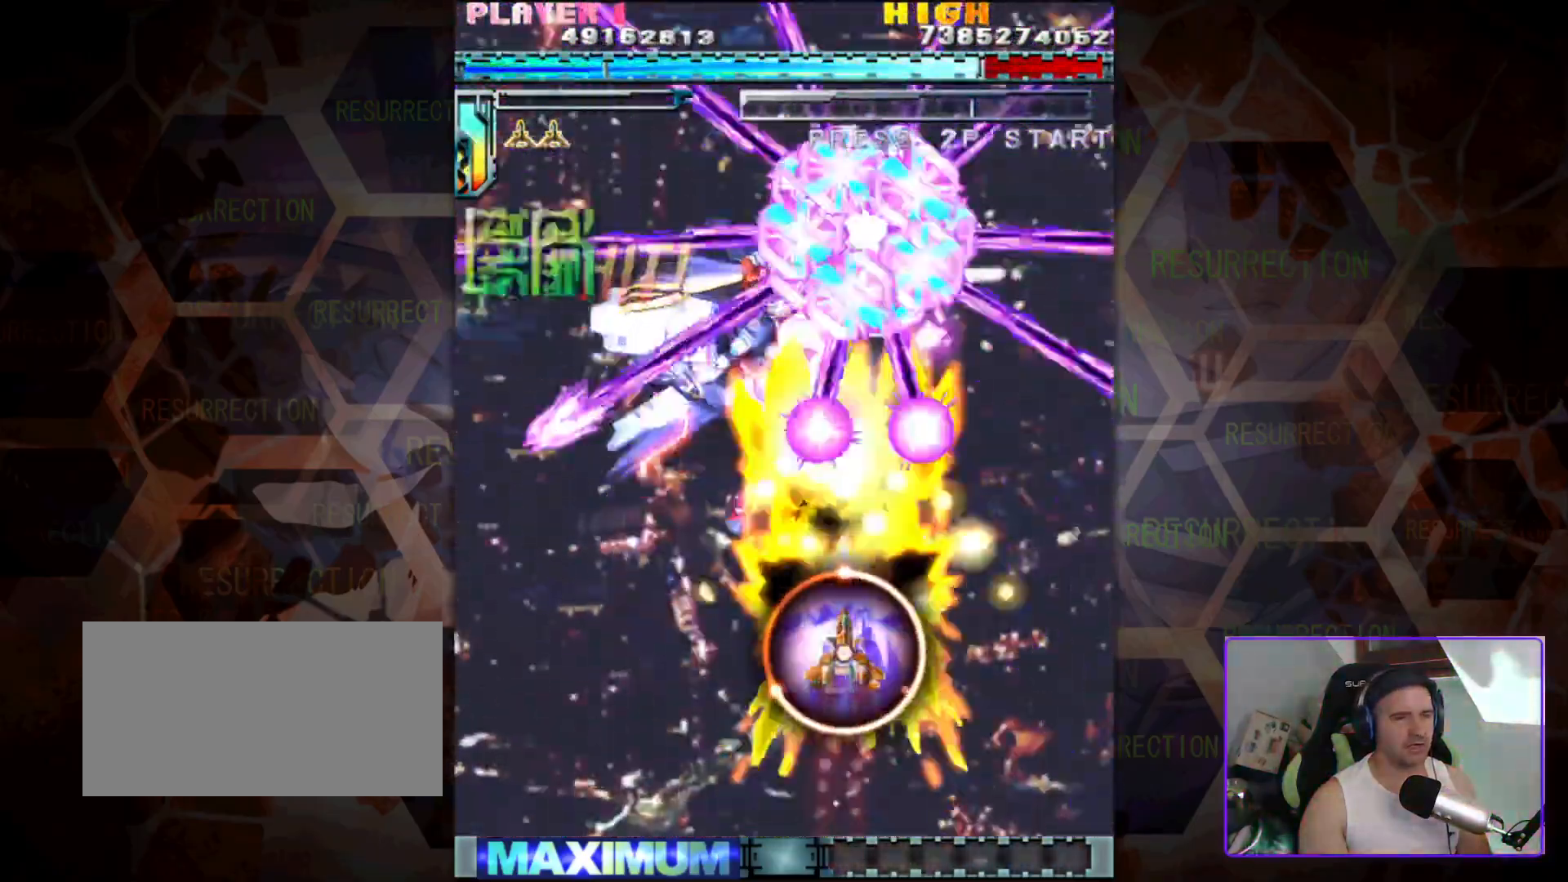
{"buttons": [], "left_stick": "center", "events": [[33, "left_stick", "down-left"], [267, "left_stick", "center"]]}
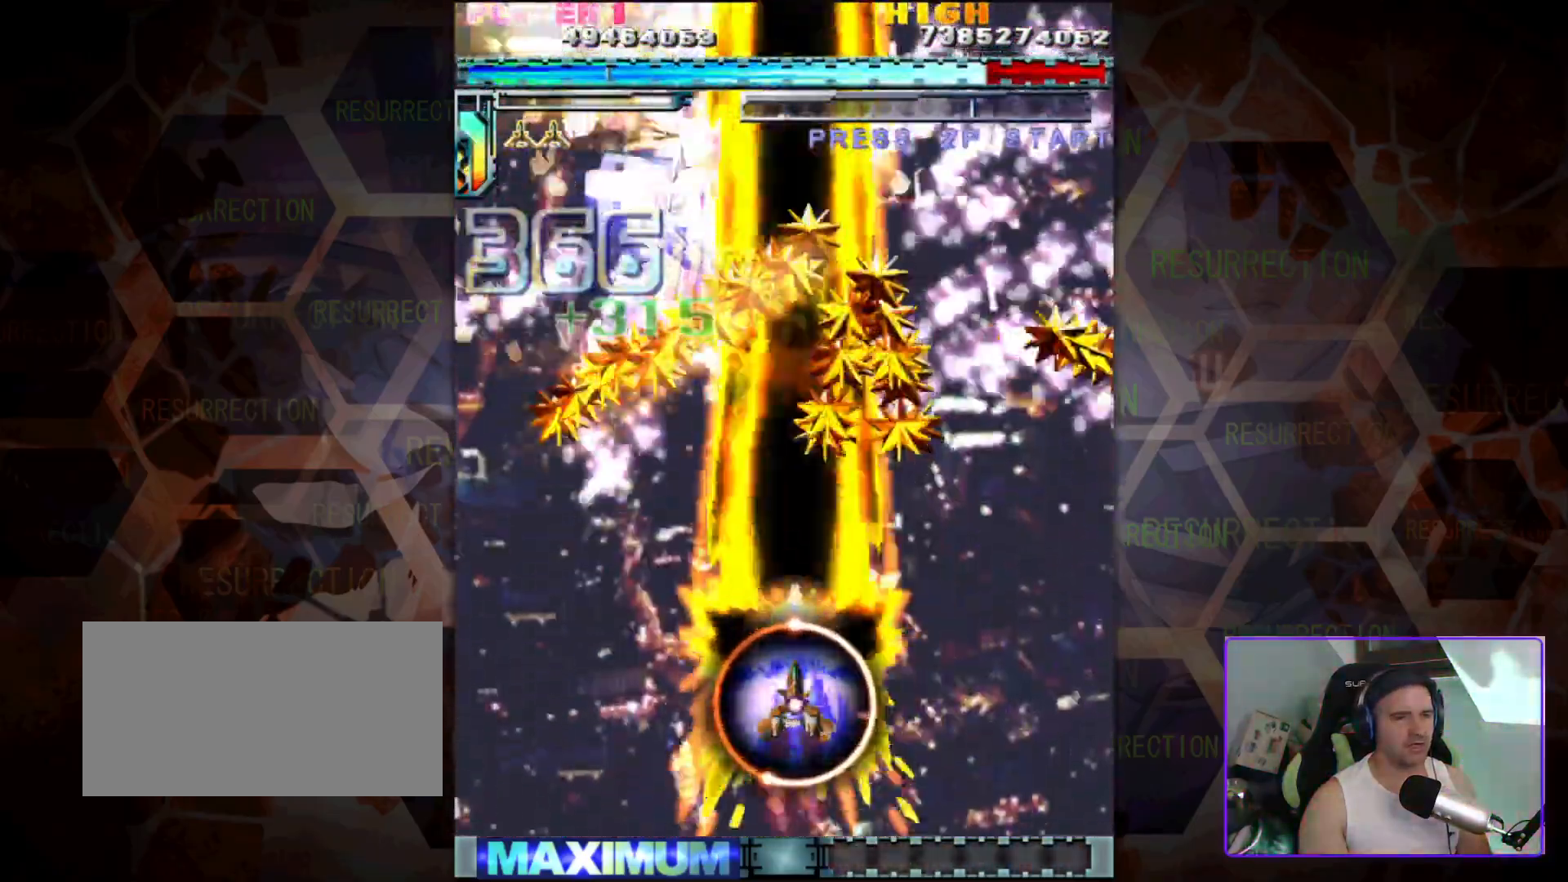
{"buttons": [], "left_stick": "up-right", "events": [[250, "left_stick", "up"], [483, "left_stick", "up-right"]]}
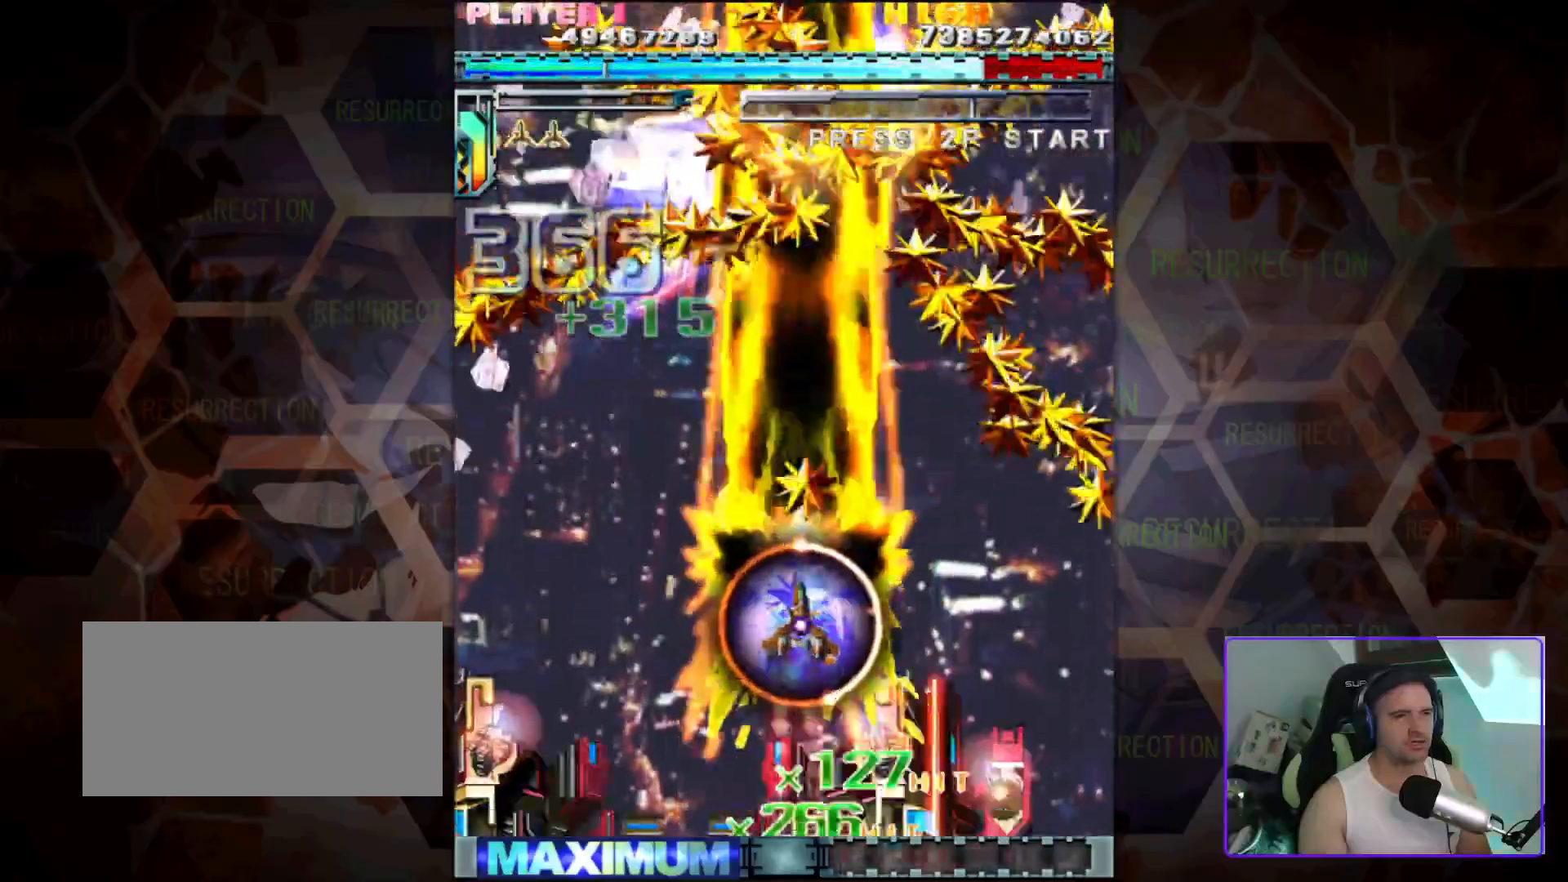
{"buttons": [], "left_stick": "left", "events": [[100, "left_stick", "center"], [450, "left_stick", "left"]]}
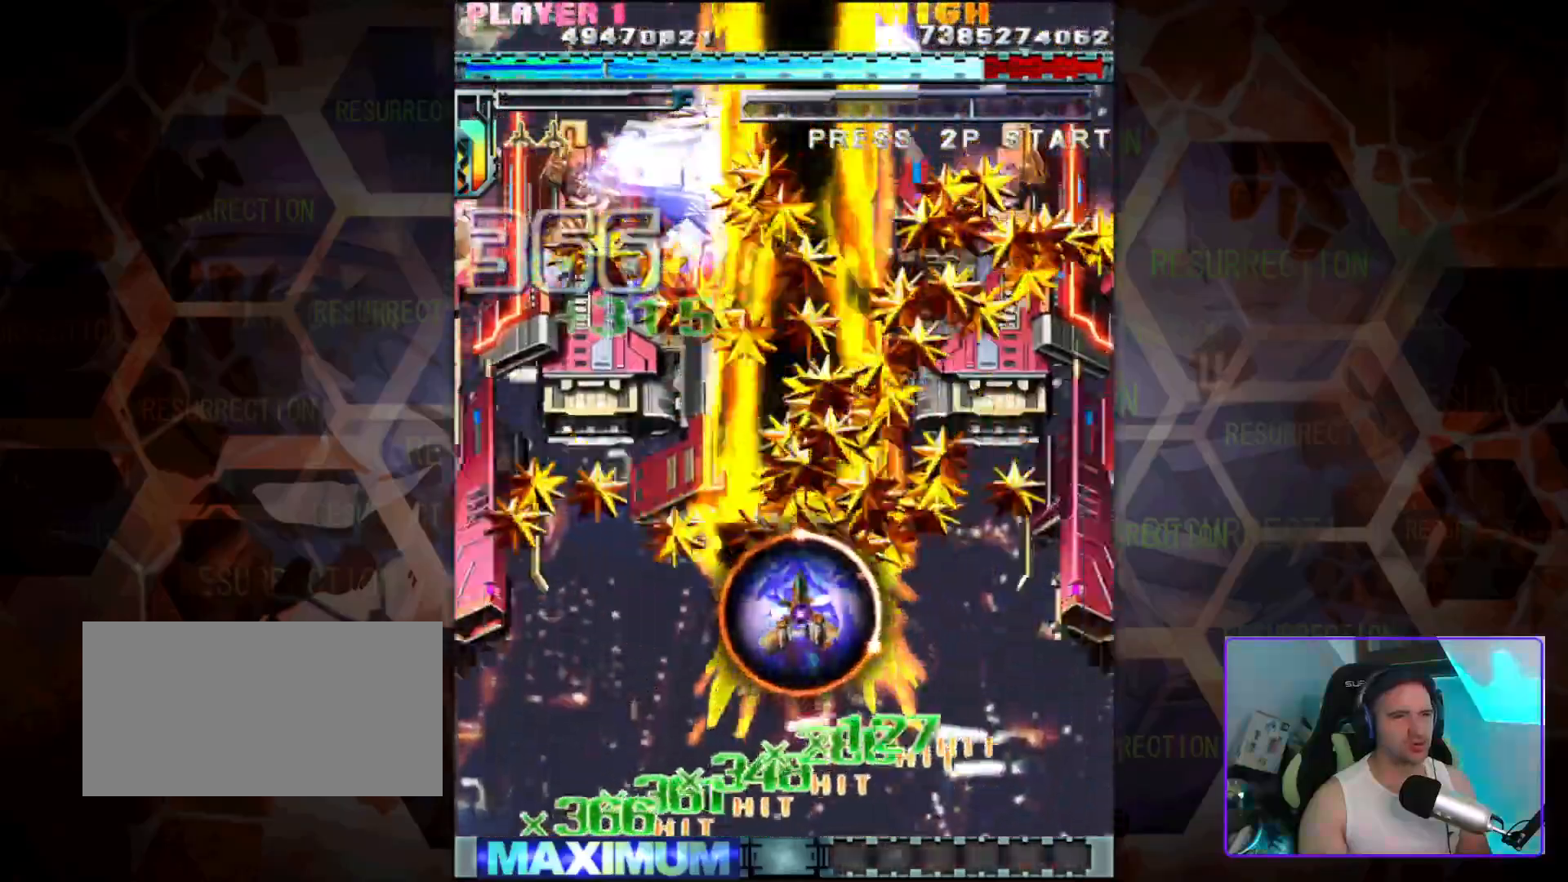
{"buttons": [], "left_stick": "down", "events": [[67, "left_stick", "center"], [350, "left_stick", "down"]]}
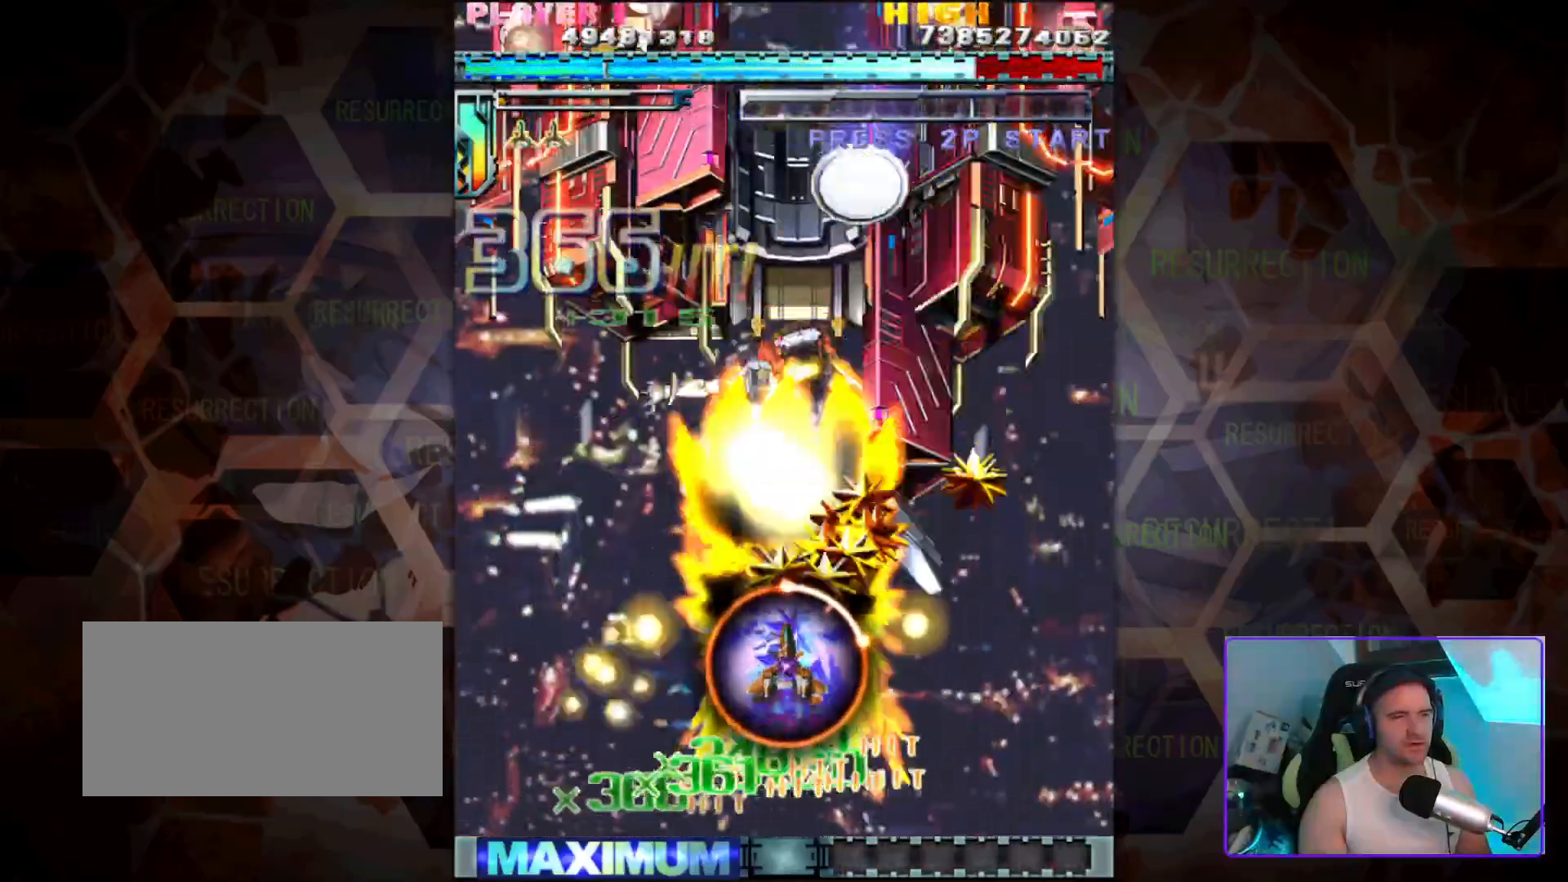
{"buttons": [], "left_stick": "center", "events": [[150, "left_stick", "center"]]}